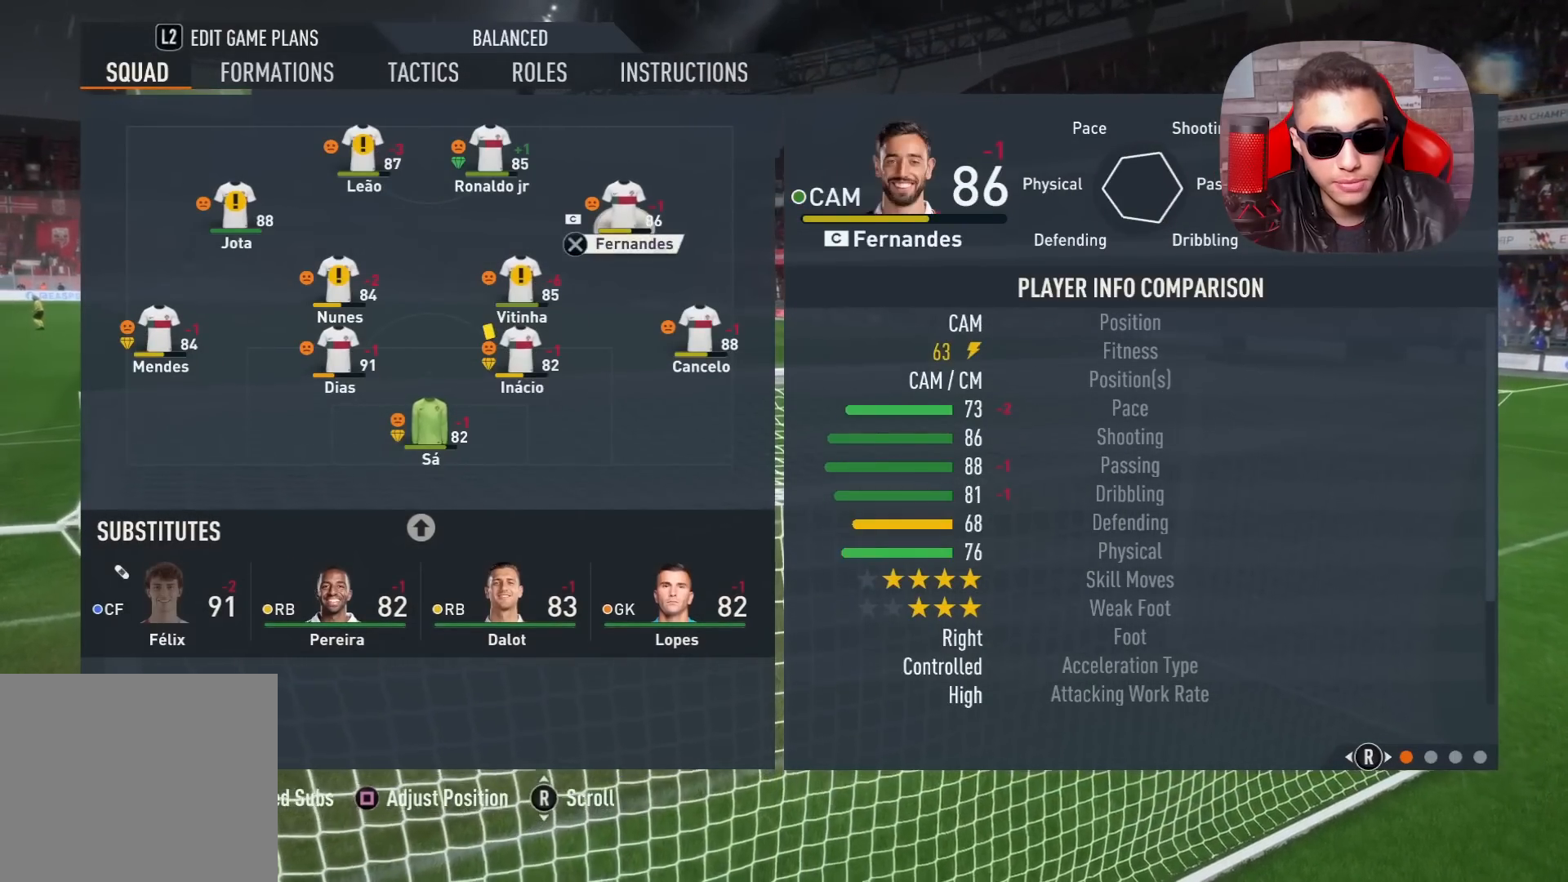
Gameplay with a controller (PlayStation layout); each line is a JSON object with the inputs held at the frame after it. "events" lists button and stick changes between this image and that frame as [ms after this image, input, new state], when the widget could be followed in between.
{"buttons": [], "left_stick": "center", "right_stick": "center", "events": [[133, "DPAD_UP", "down"], [250, "DPAD_UP", "up"]]}
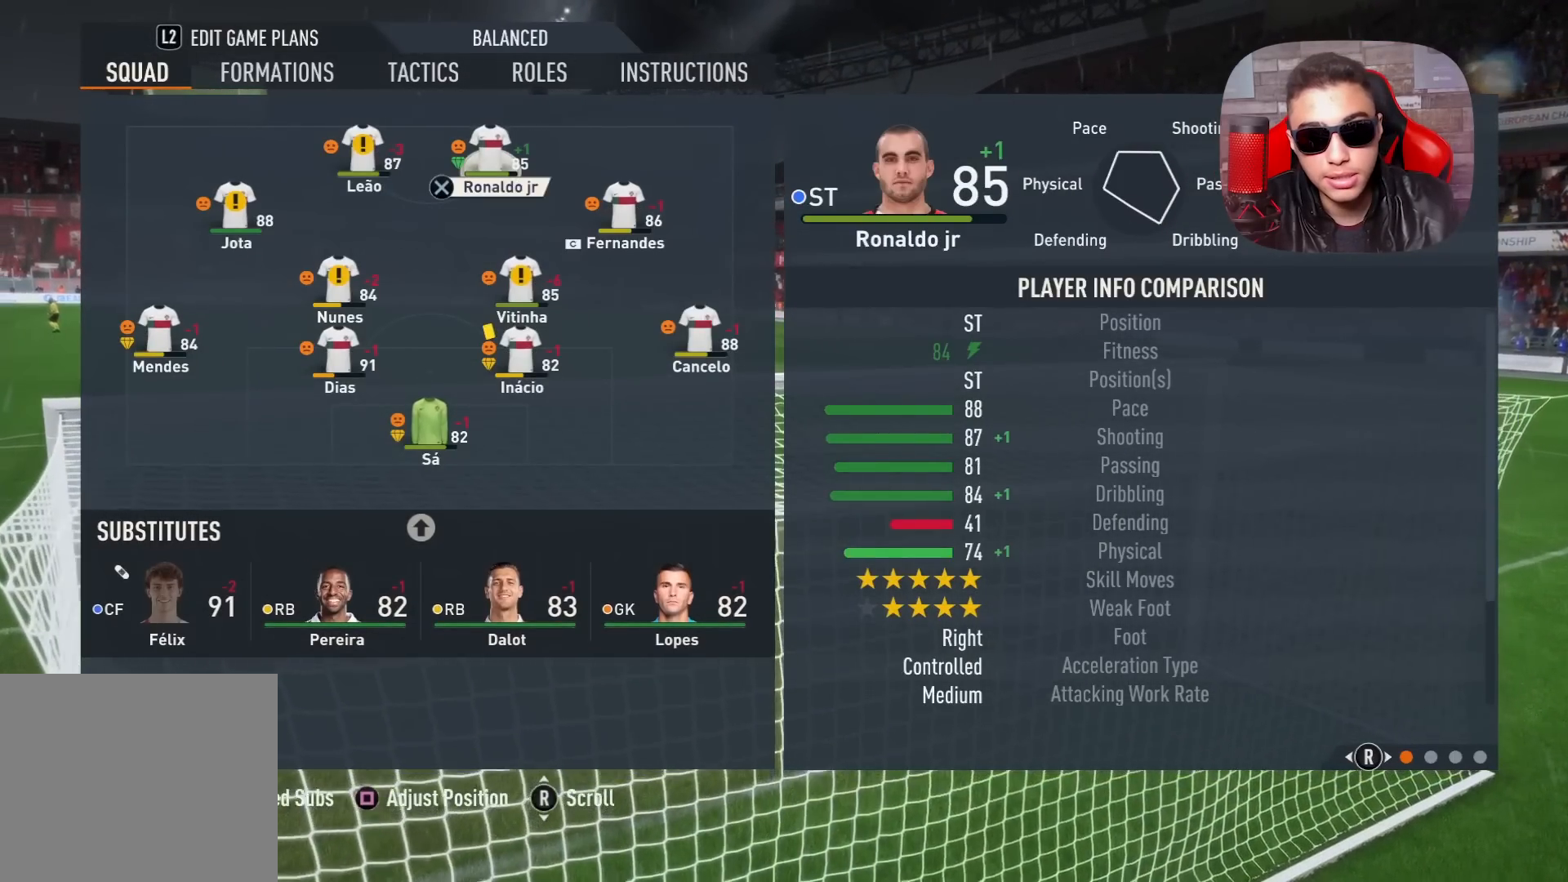
{"buttons": [], "left_stick": "center", "right_stick": "center", "events": []}
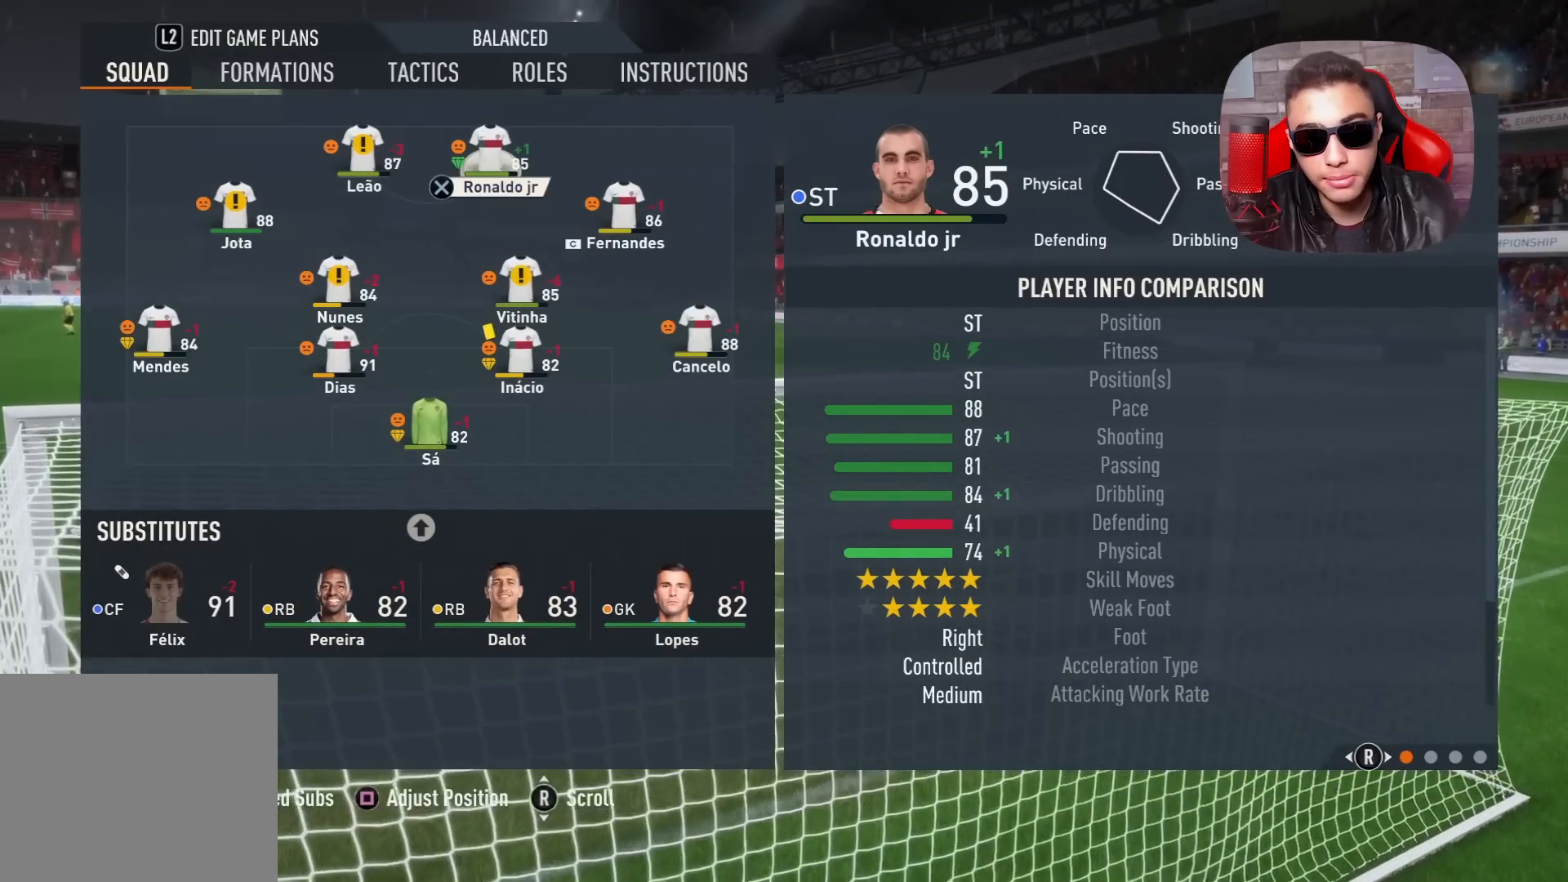
{"buttons": [], "left_stick": "left", "right_stick": "center", "events": [[417, "left_stick", "left"]]}
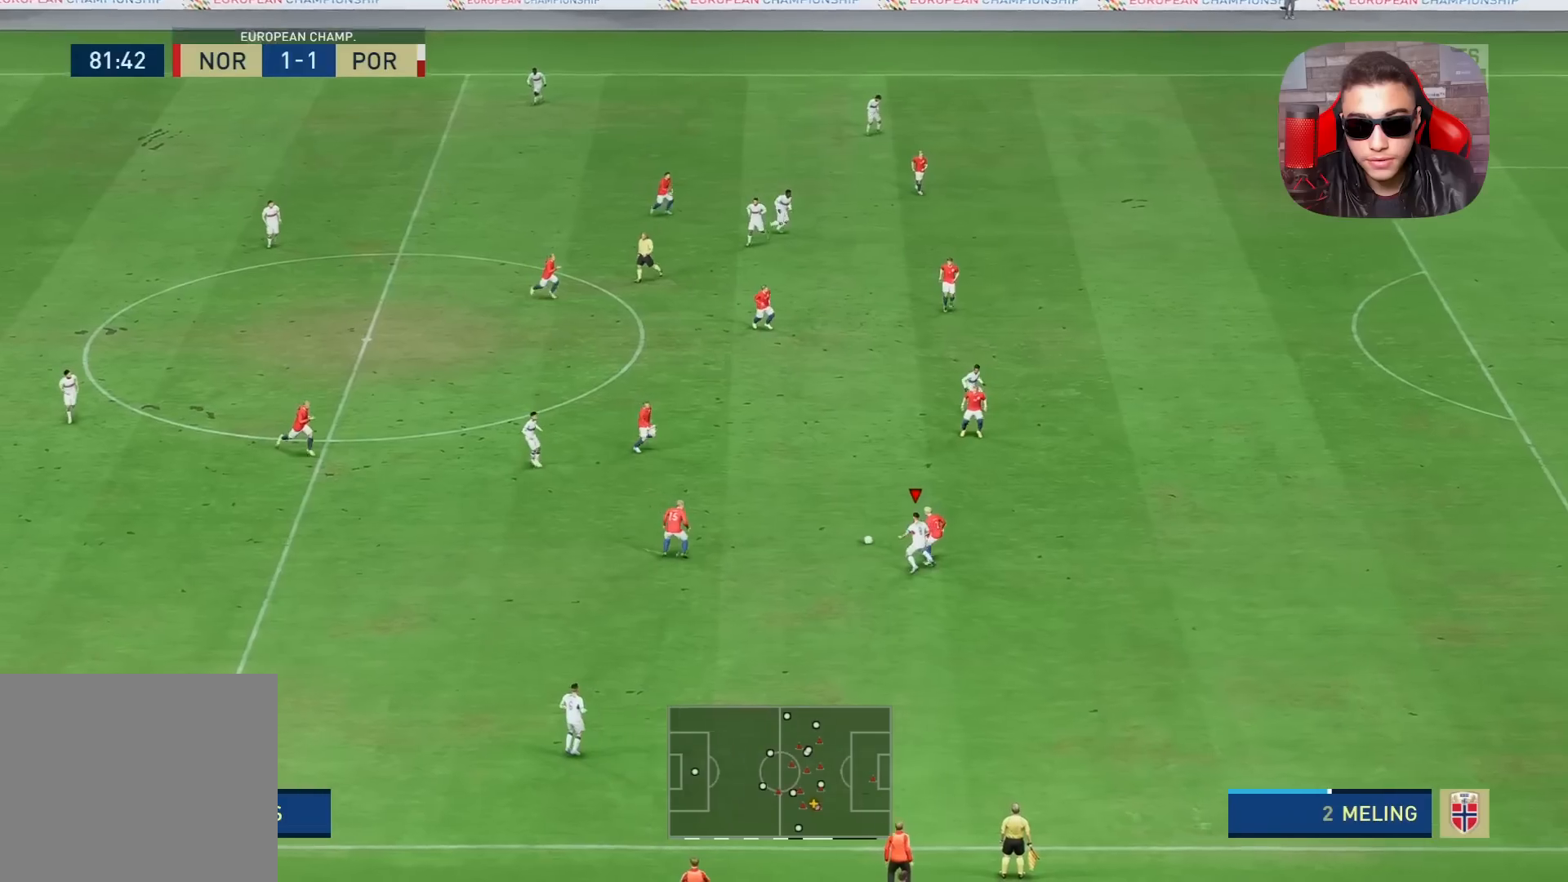
{"buttons": ["R1"], "left_stick": "up-left", "right_stick": "center", "events": [[67, "left_stick", "up-left"], [133, "R1", "down"]]}
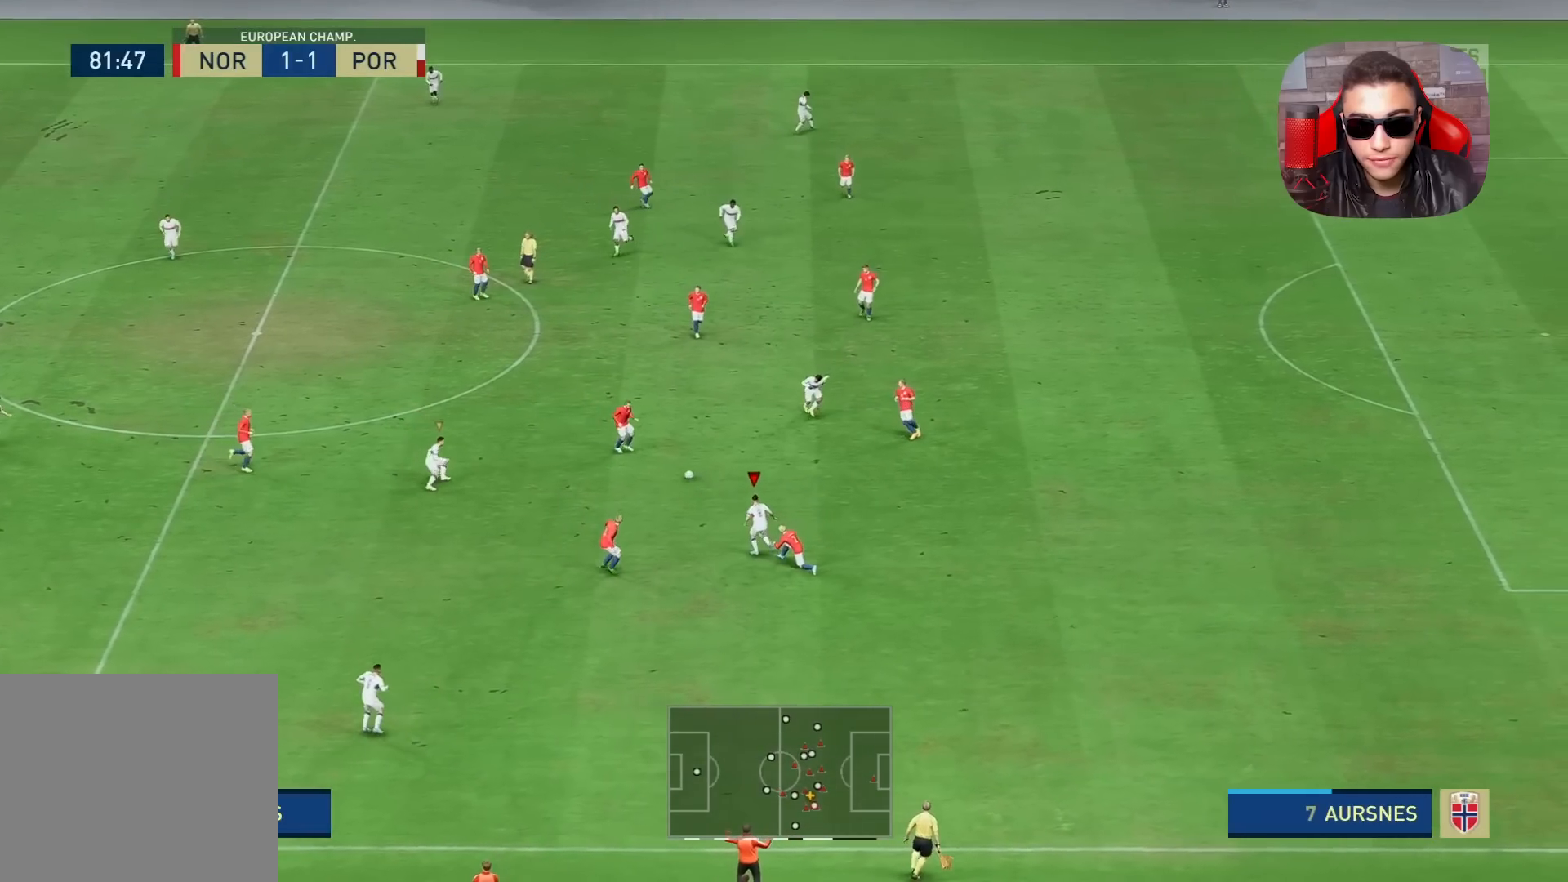
{"buttons": ["R1"], "left_stick": "up", "right_stick": "center", "events": [[133, "left_stick", "up"], [183, "L1", "down"], [333, "L1", "up"]]}
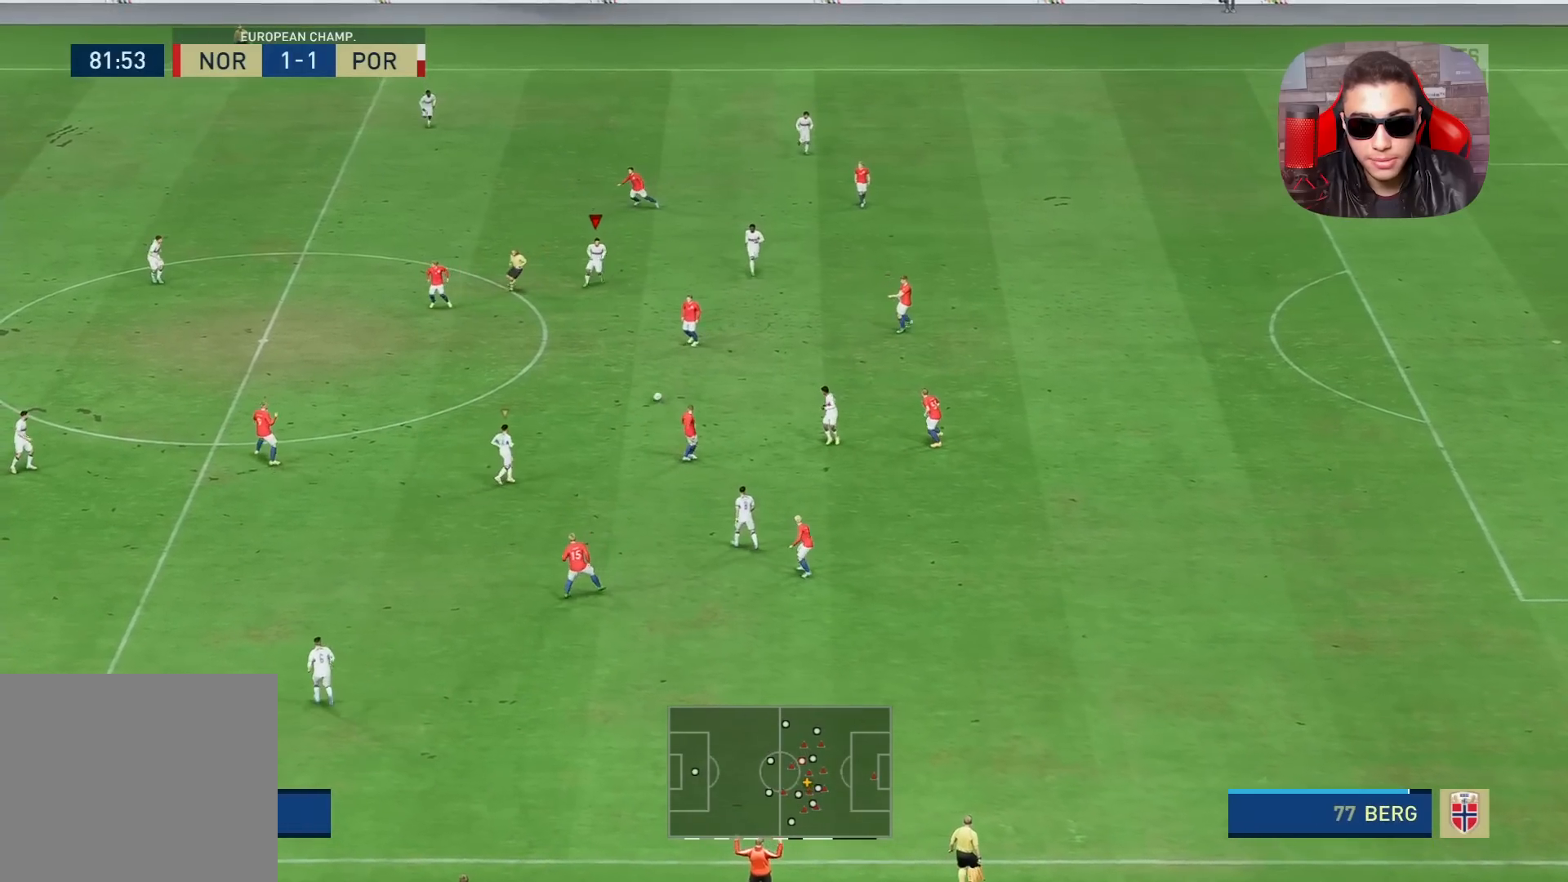
{"buttons": ["L2", "R1"], "left_stick": "left", "right_stick": "down-left", "events": [[200, "left_stick", "up-left"], [267, "R1", "up"], [317, "L2", "down"], [317, "left_stick", "left"], [433, "R1", "down"], [500, "right_stick", "down-left"]]}
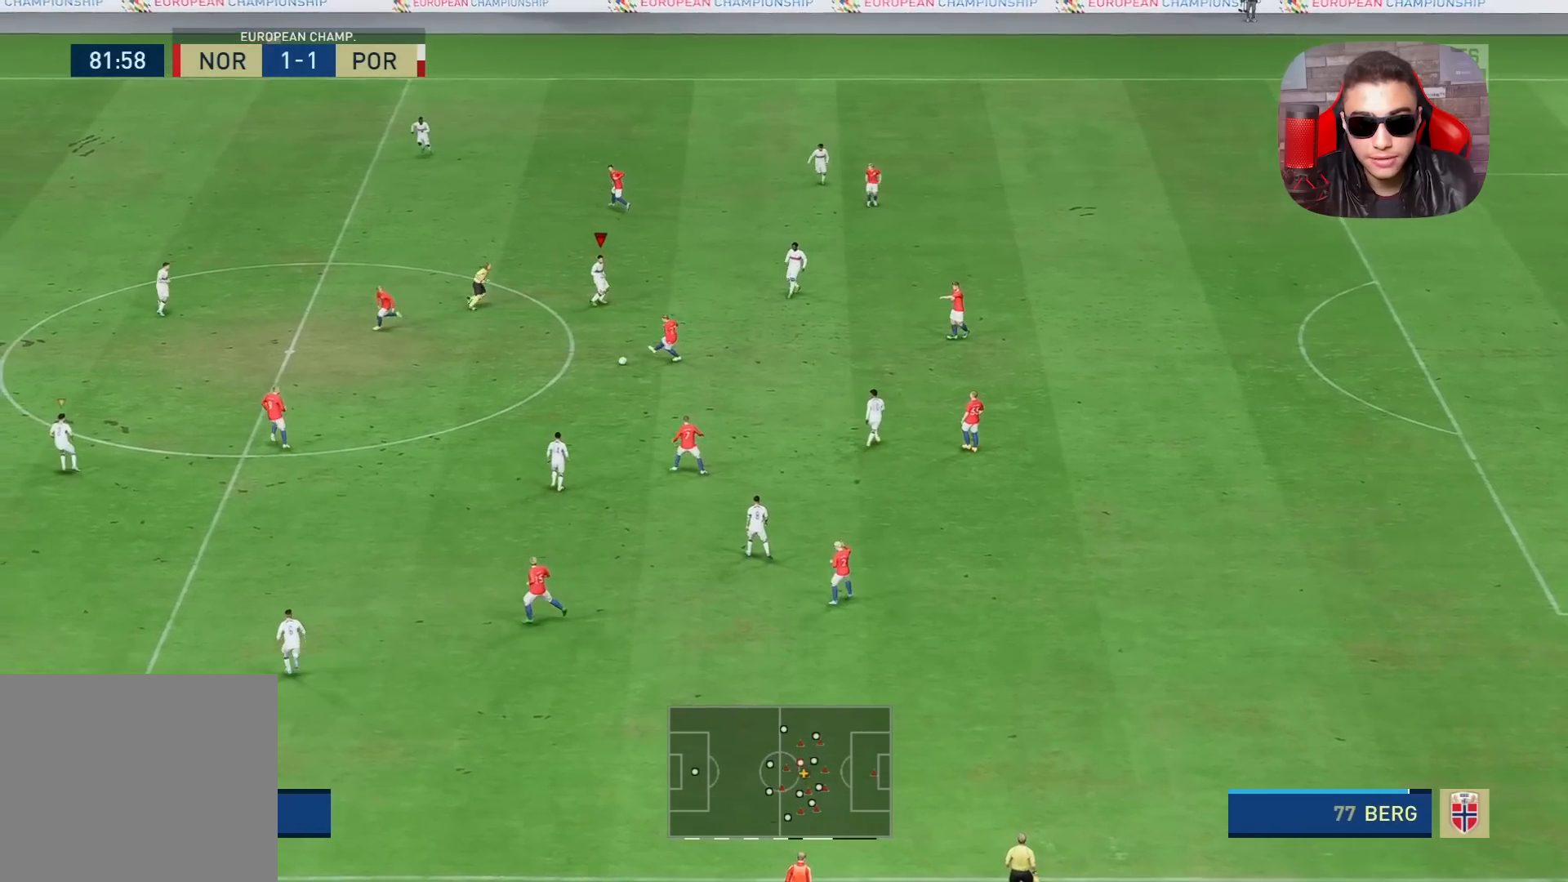
{"buttons": ["L2", "R1"], "left_stick": "down-right", "right_stick": "center", "events": [[167, "right_stick", "center"], [350, "left_stick", "down"], [417, "left_stick", "down-right"]]}
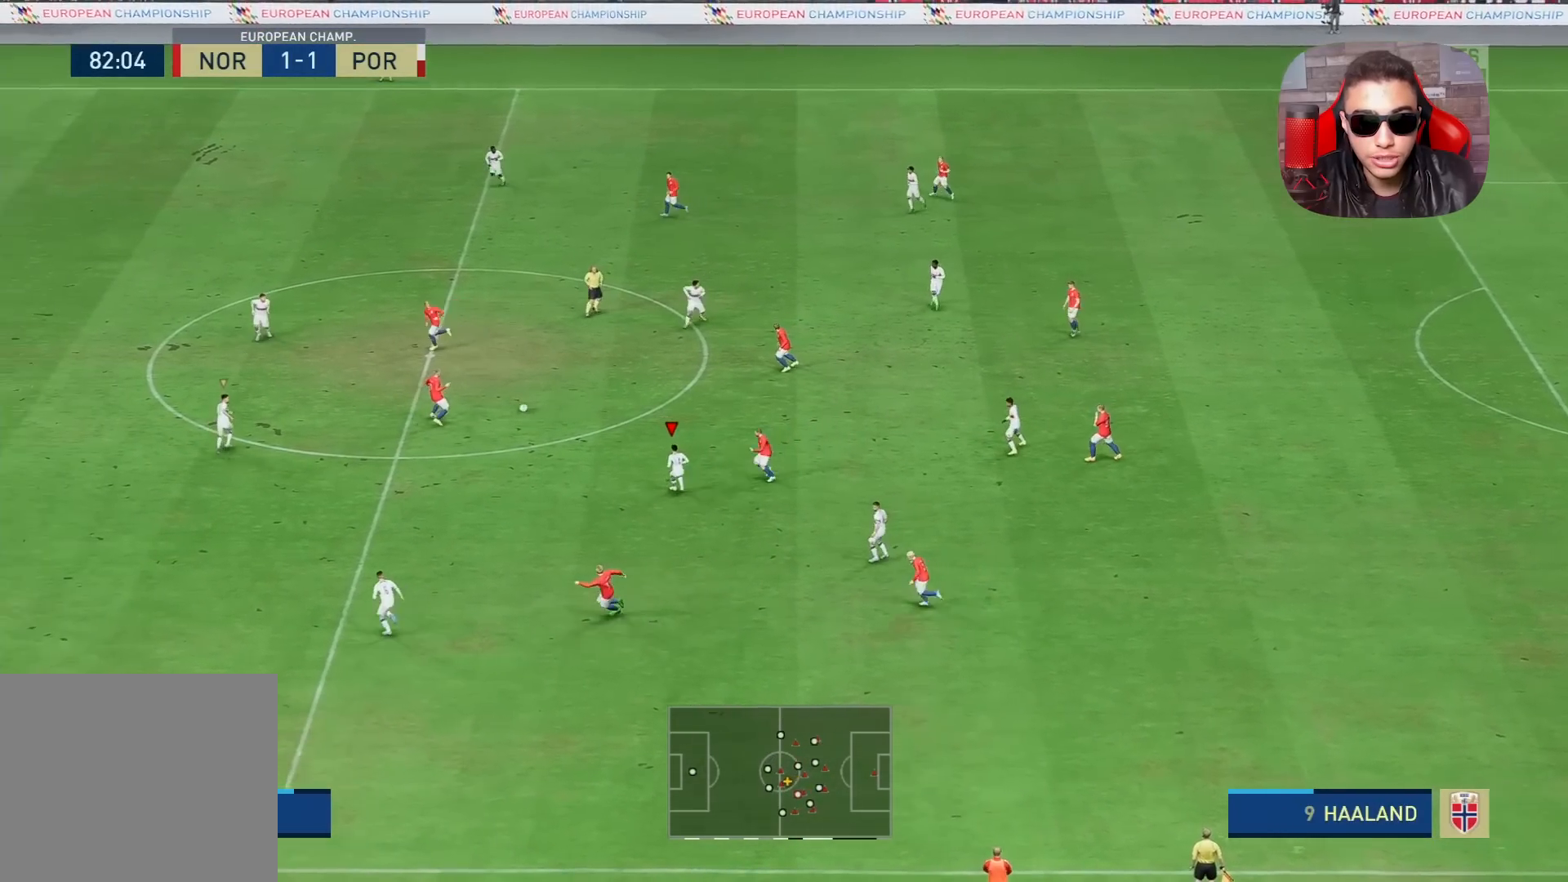
{"buttons": ["R1"], "left_stick": "up-left", "right_stick": "center", "events": [[167, "left_stick", "up-right"], [167, "right_stick", "up"], [367, "left_stick", "up-left"], [367, "right_stick", "center"], [400, "L2", "up"]]}
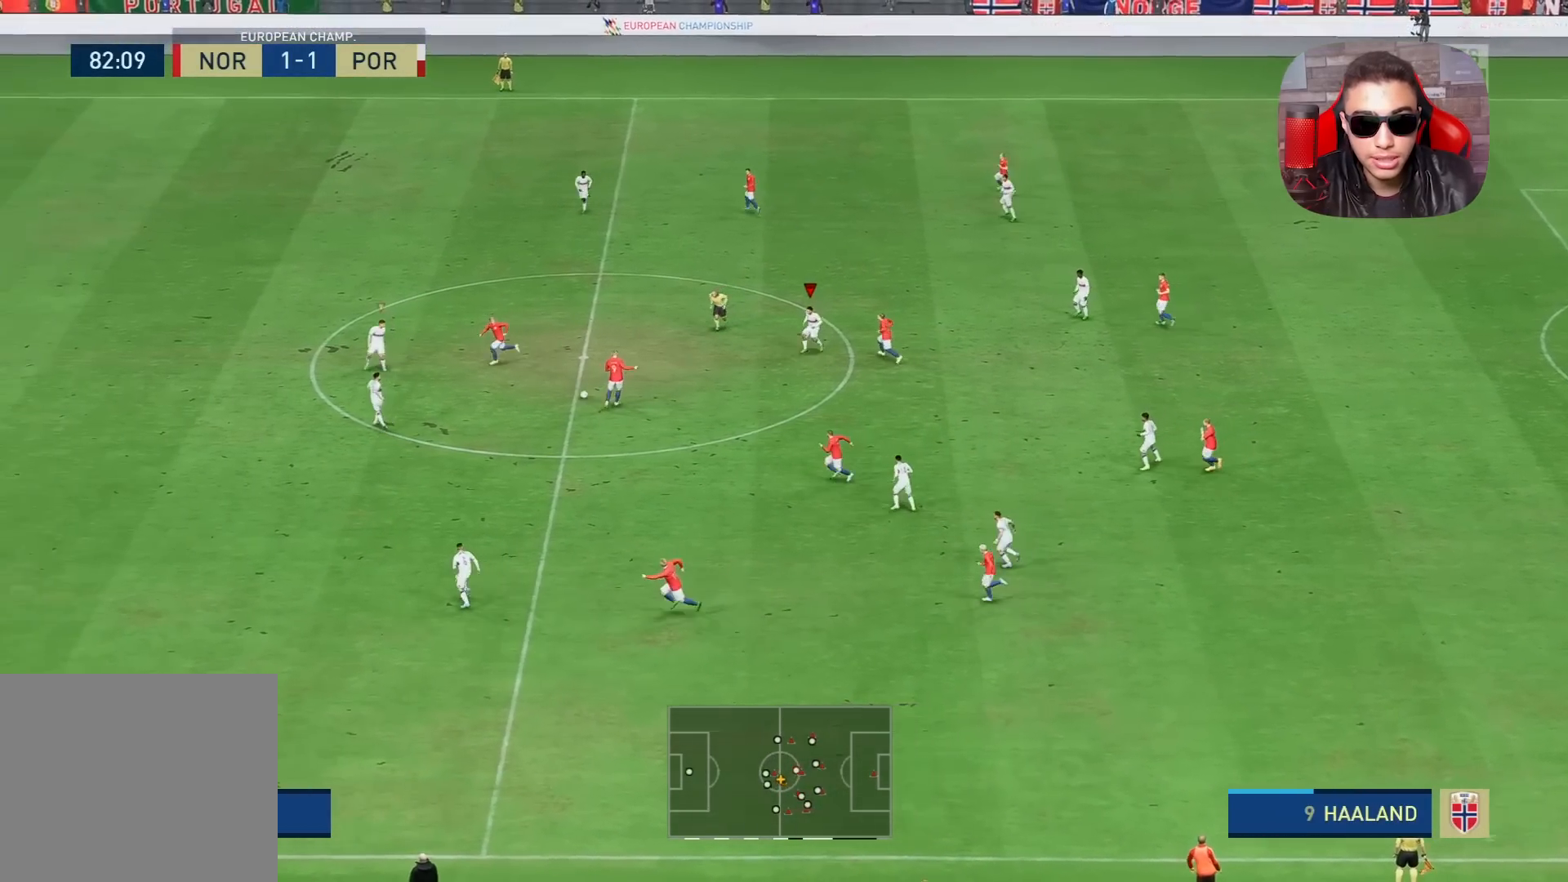
{"buttons": ["L2", "R1"], "left_stick": "up", "right_stick": "center", "events": [[183, "right_stick", "left"], [283, "L2", "down"], [333, "right_stick", "center"], [500, "left_stick", "up"]]}
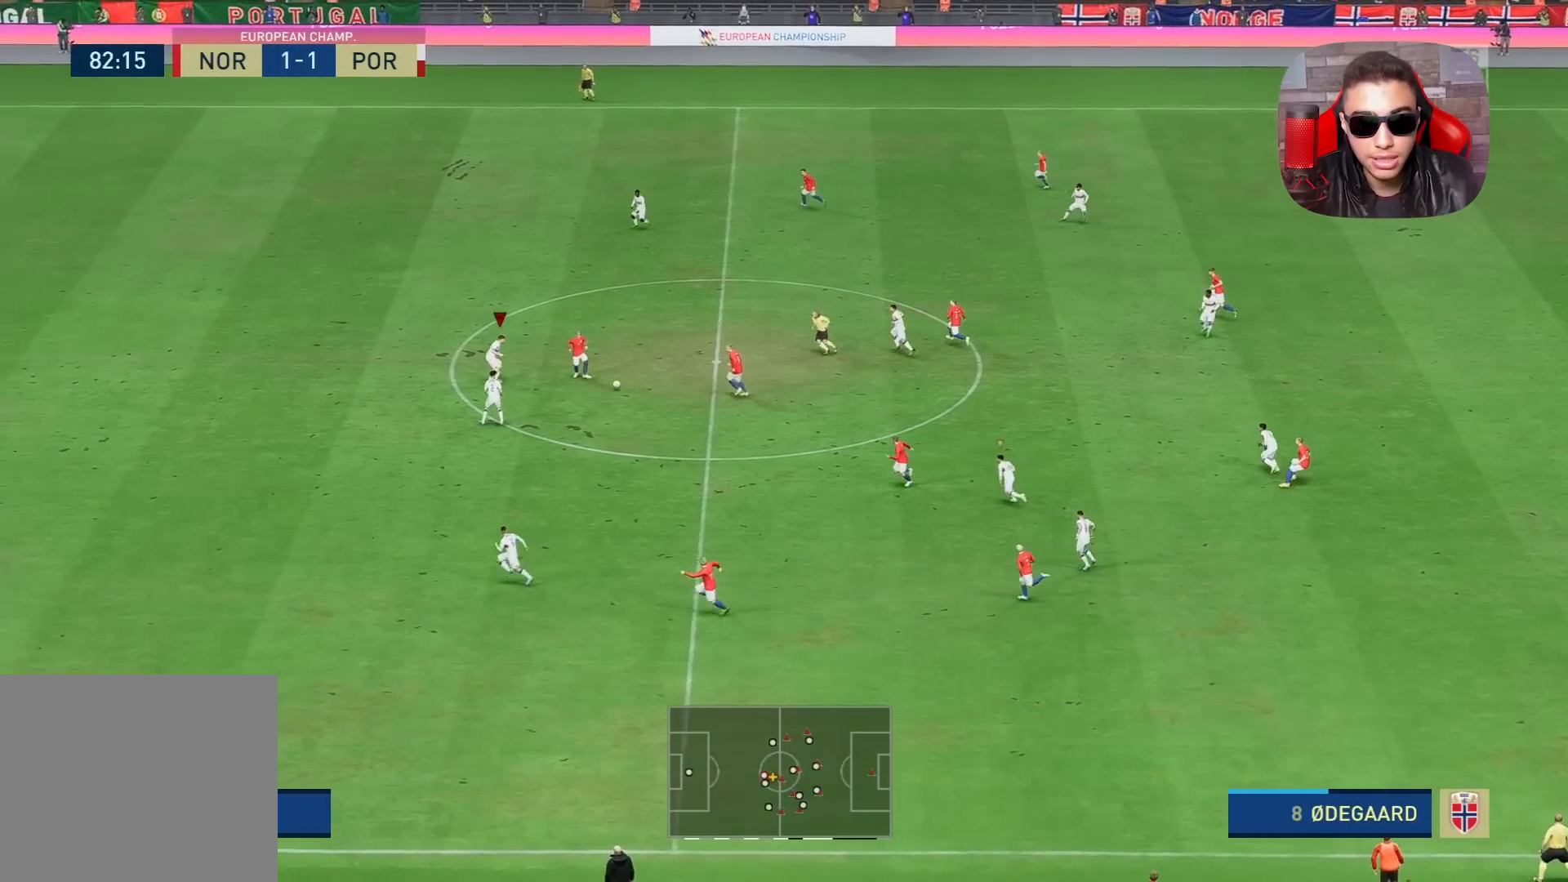
{"buttons": ["L2"], "left_stick": "down-right", "right_stick": "down-left", "events": [[183, "left_stick", "up-right"], [383, "left_stick", "down-right"], [433, "R1", "up"], [483, "right_stick", "down-left"]]}
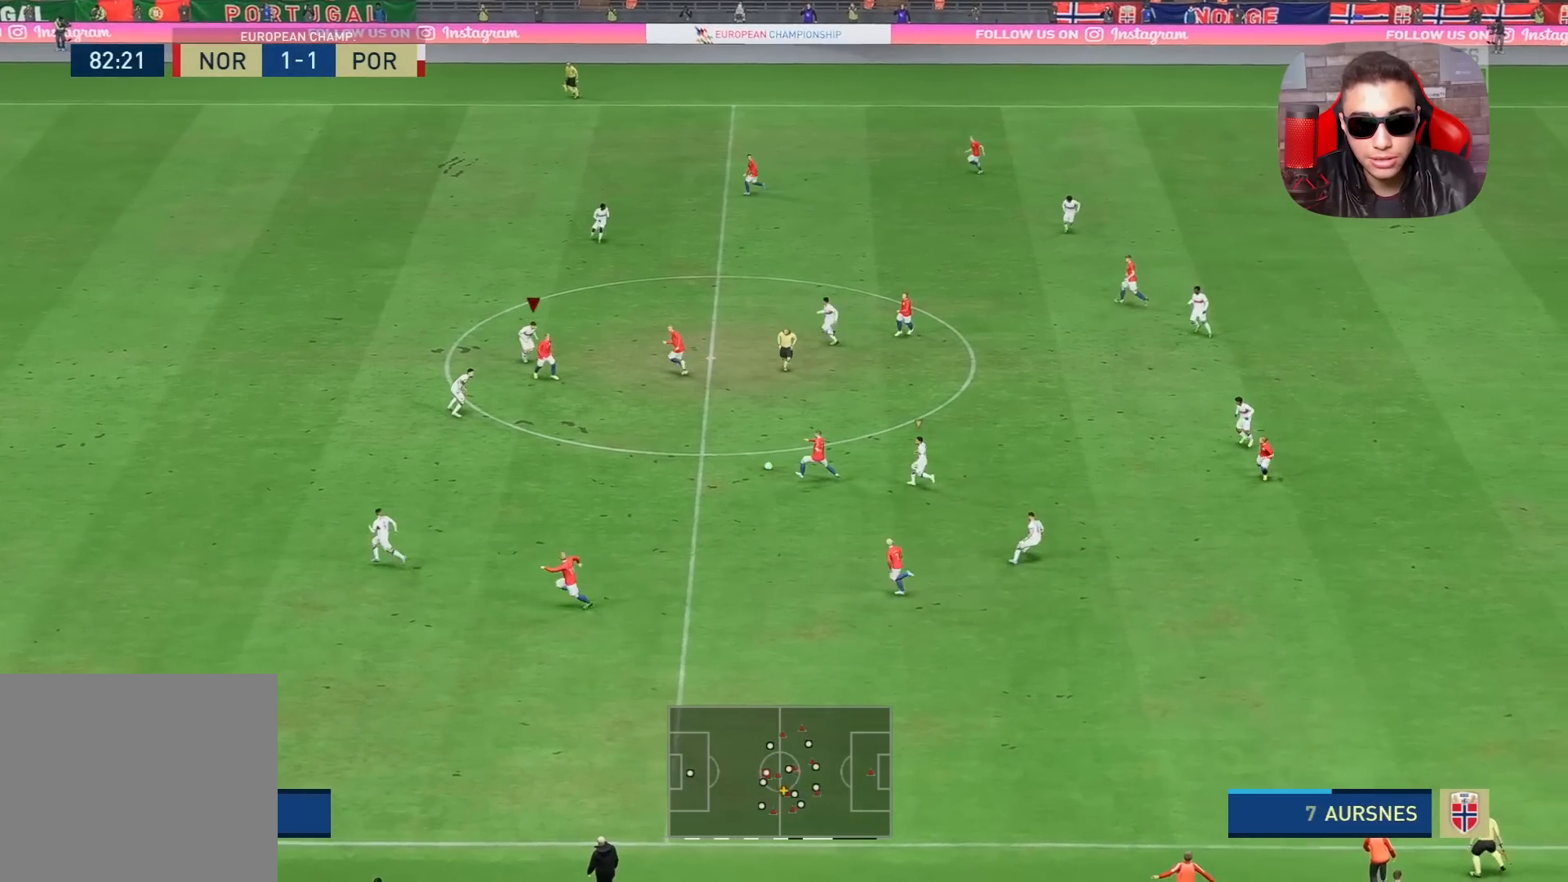
{"buttons": ["L2", "R1"], "left_stick": "left", "right_stick": "center", "events": [[67, "left_stick", "down-left"], [100, "R1", "down"], [100, "right_stick", "center"], [233, "left_stick", "left"]]}
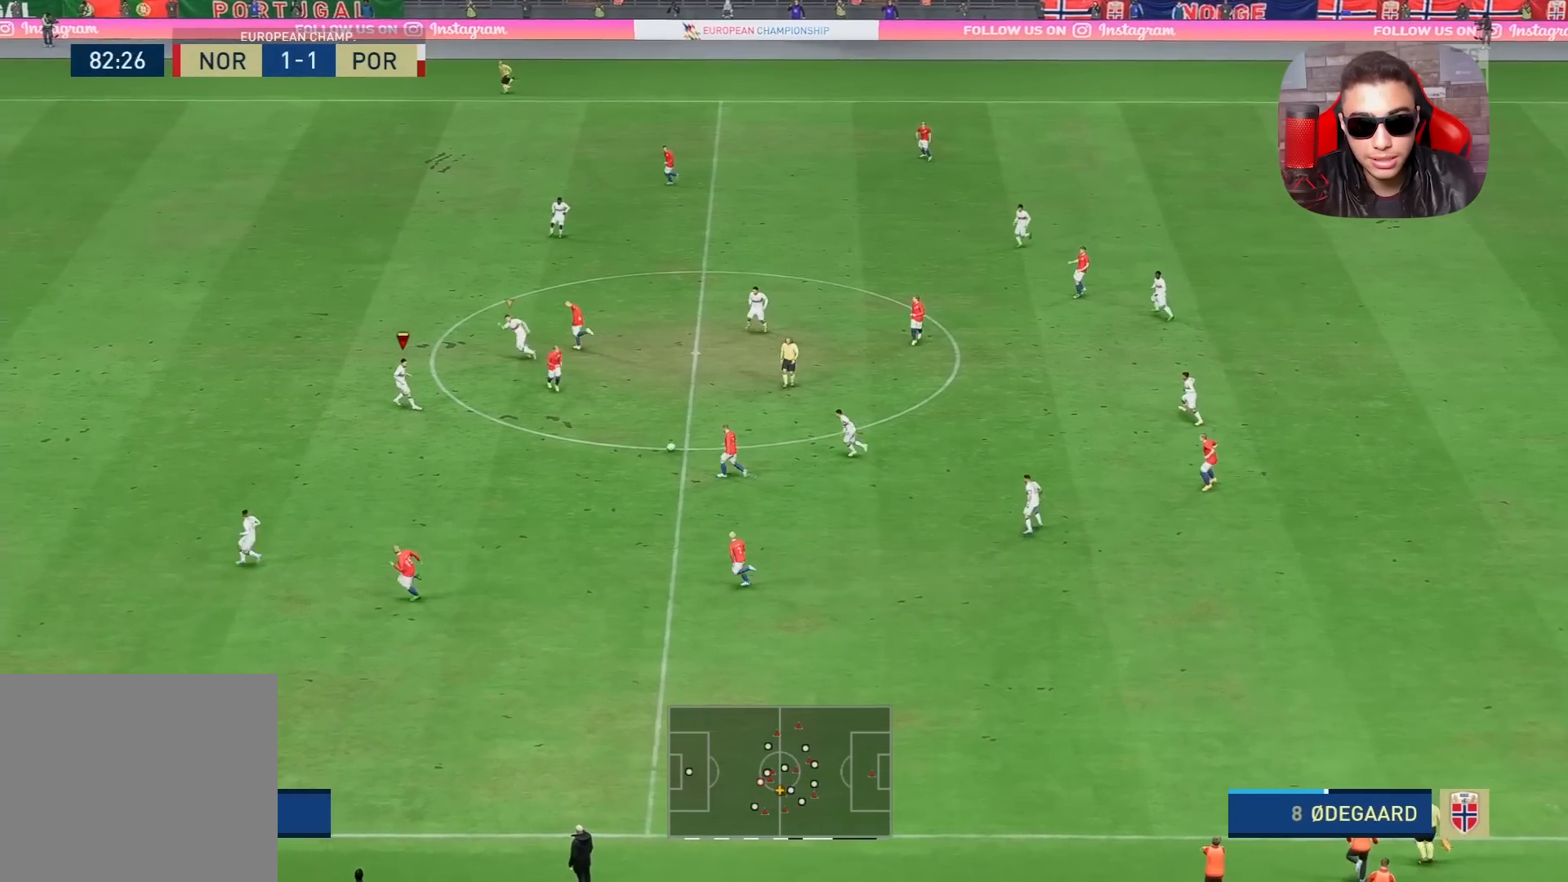
{"buttons": ["L2", "R1", "R2"], "left_stick": "down-left", "right_stick": "center", "events": [[17, "right_stick", "down-left"], [133, "right_stick", "center"], [350, "R2", "down"], [467, "left_stick", "down-left"]]}
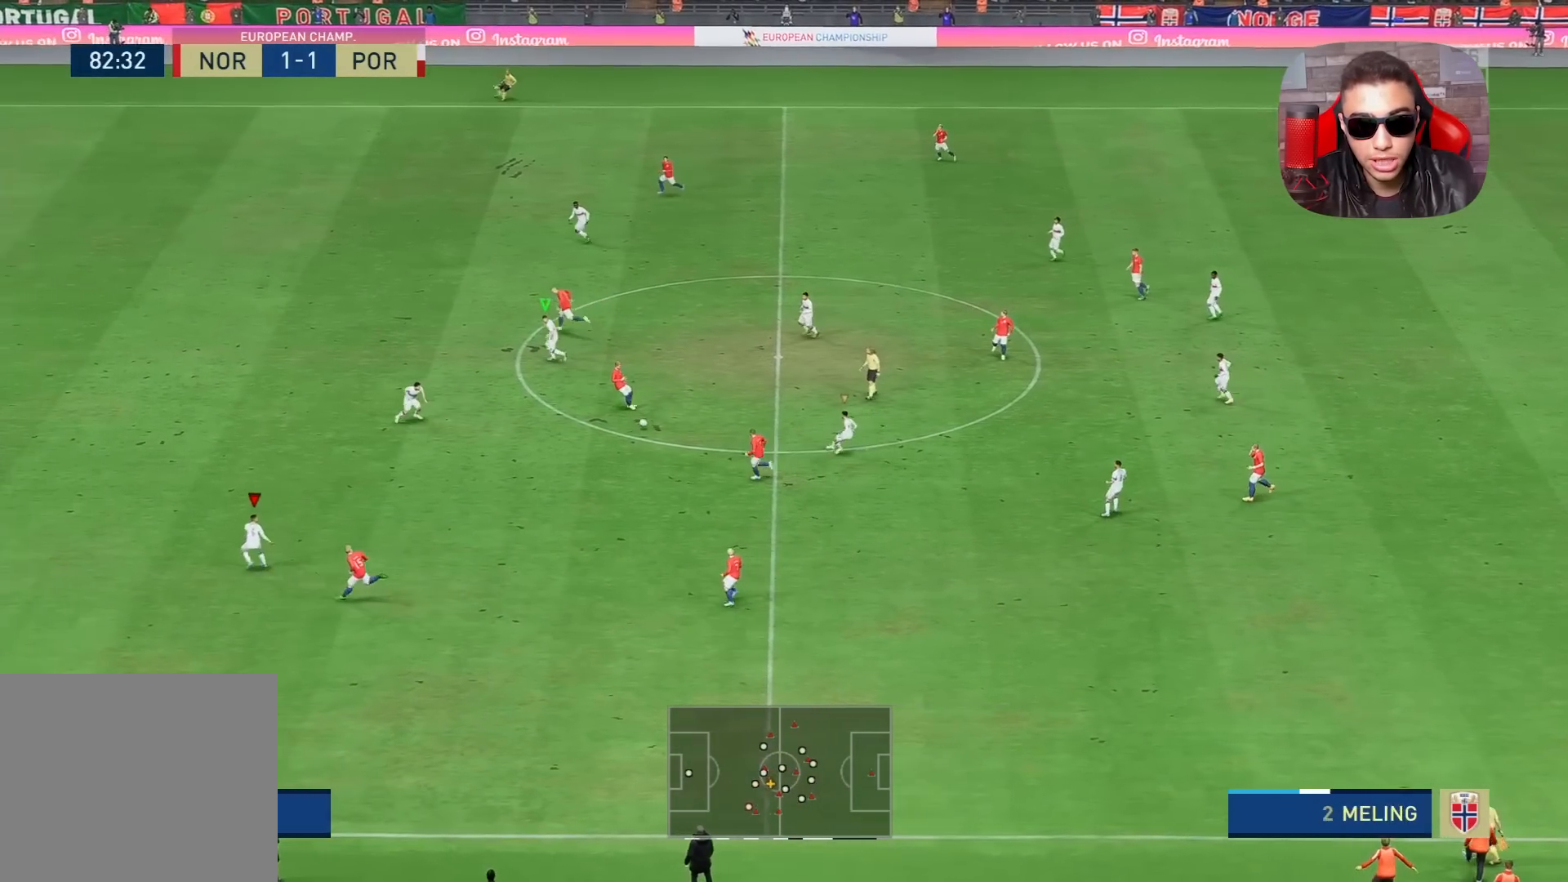
{"buttons": ["L2", "R1"], "left_stick": "up-left", "right_stick": "center", "events": [[200, "left_stick", "left"], [467, "R2", "up"], [467, "left_stick", "up-left"]]}
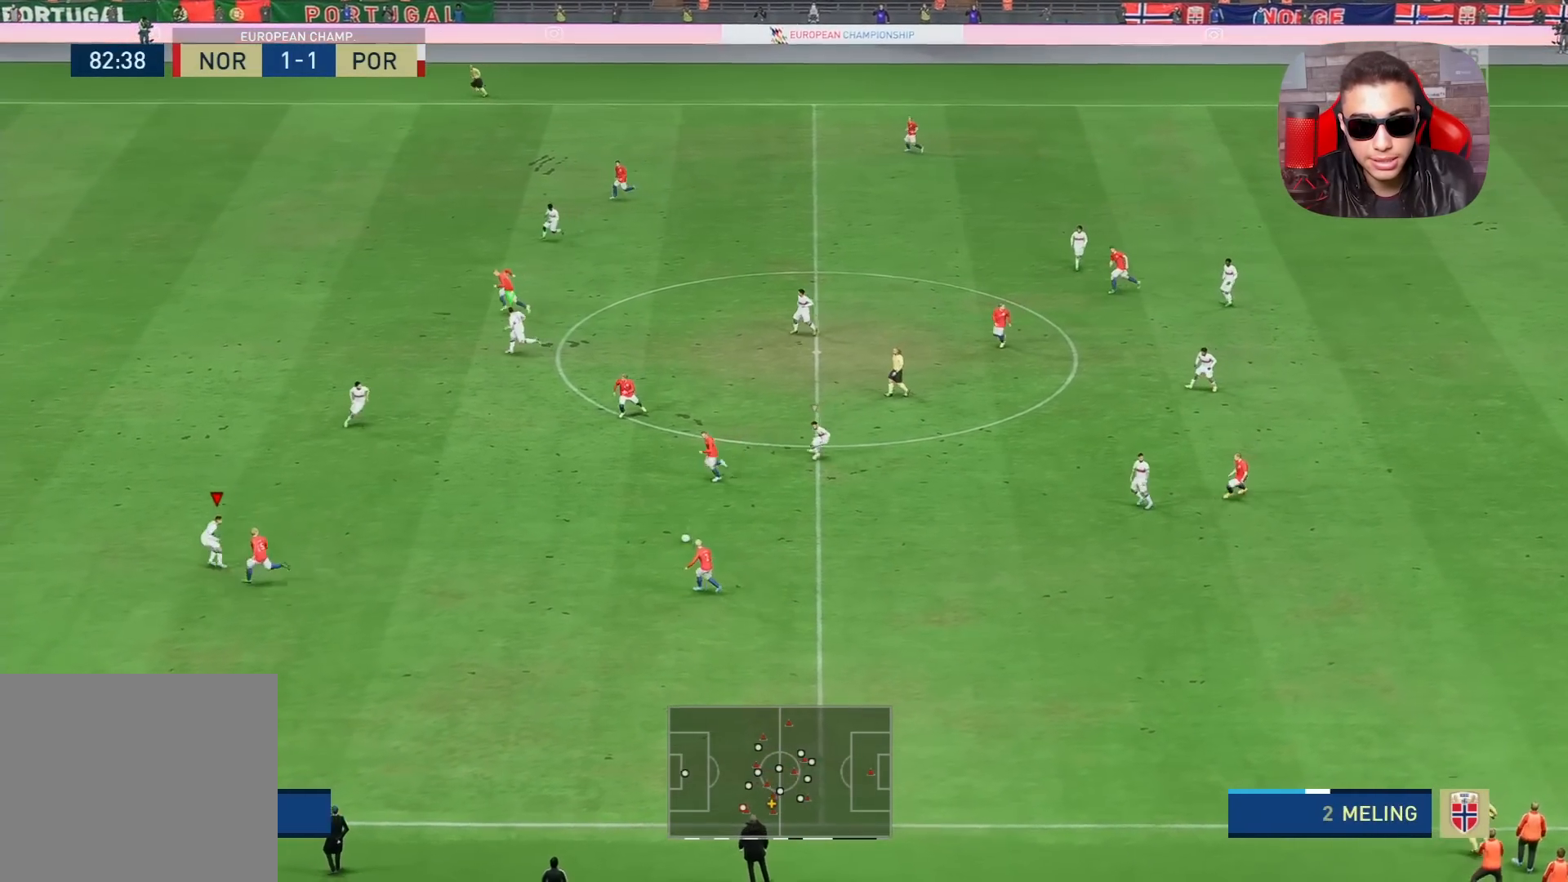
{"buttons": ["R1"], "left_stick": "left", "right_stick": "center", "events": [[183, "left_stick", "up-right"], [267, "L2", "up"], [267, "left_stick", "left"]]}
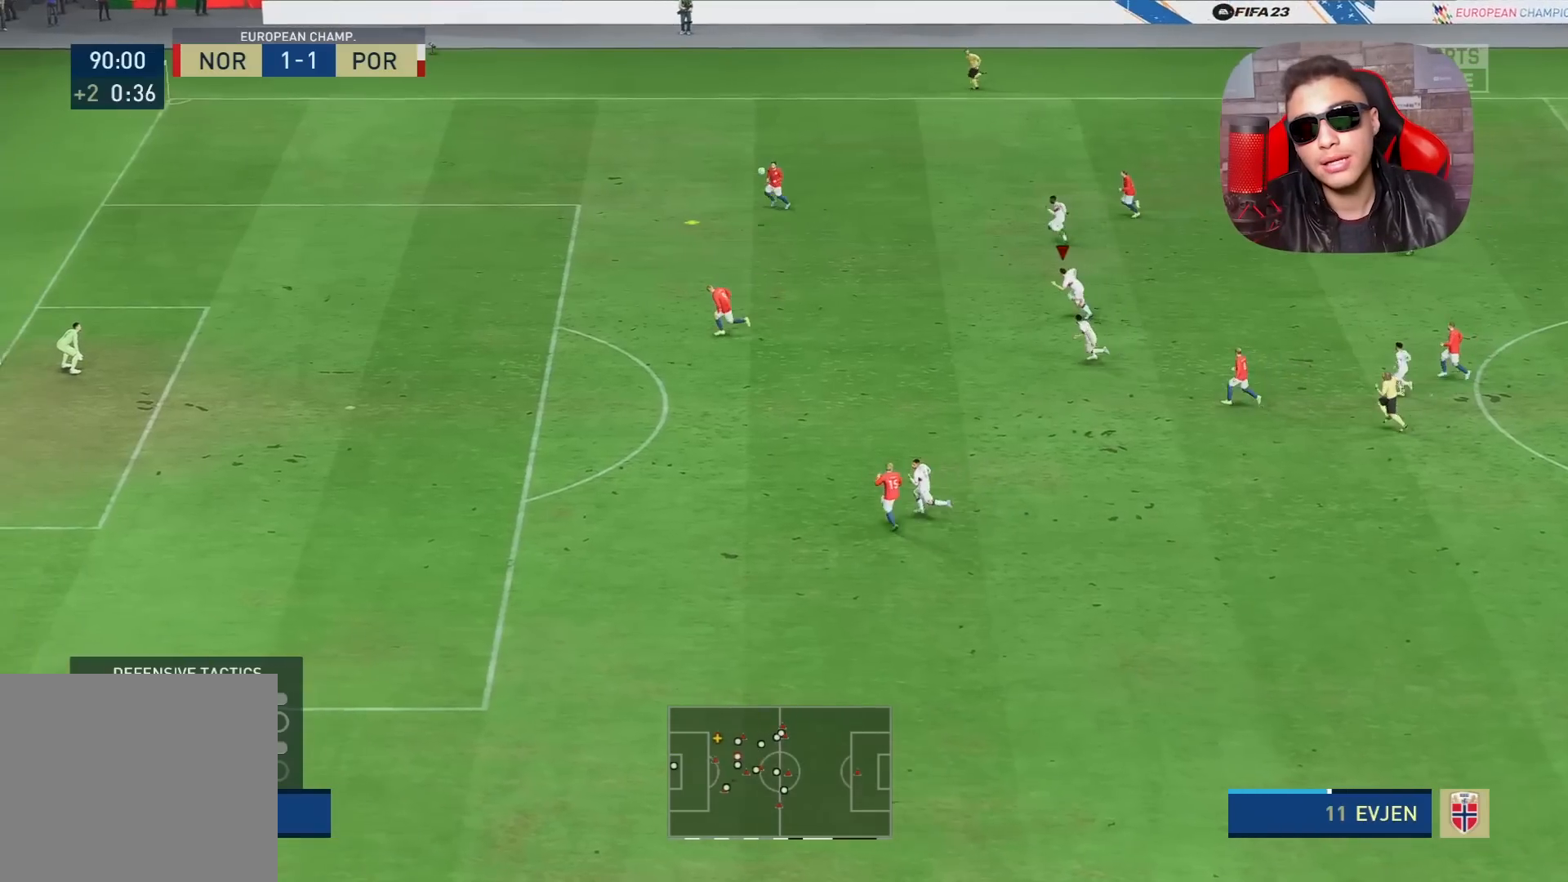
{"buttons": ["R1"], "left_stick": "left", "right_stick": "center", "events": []}
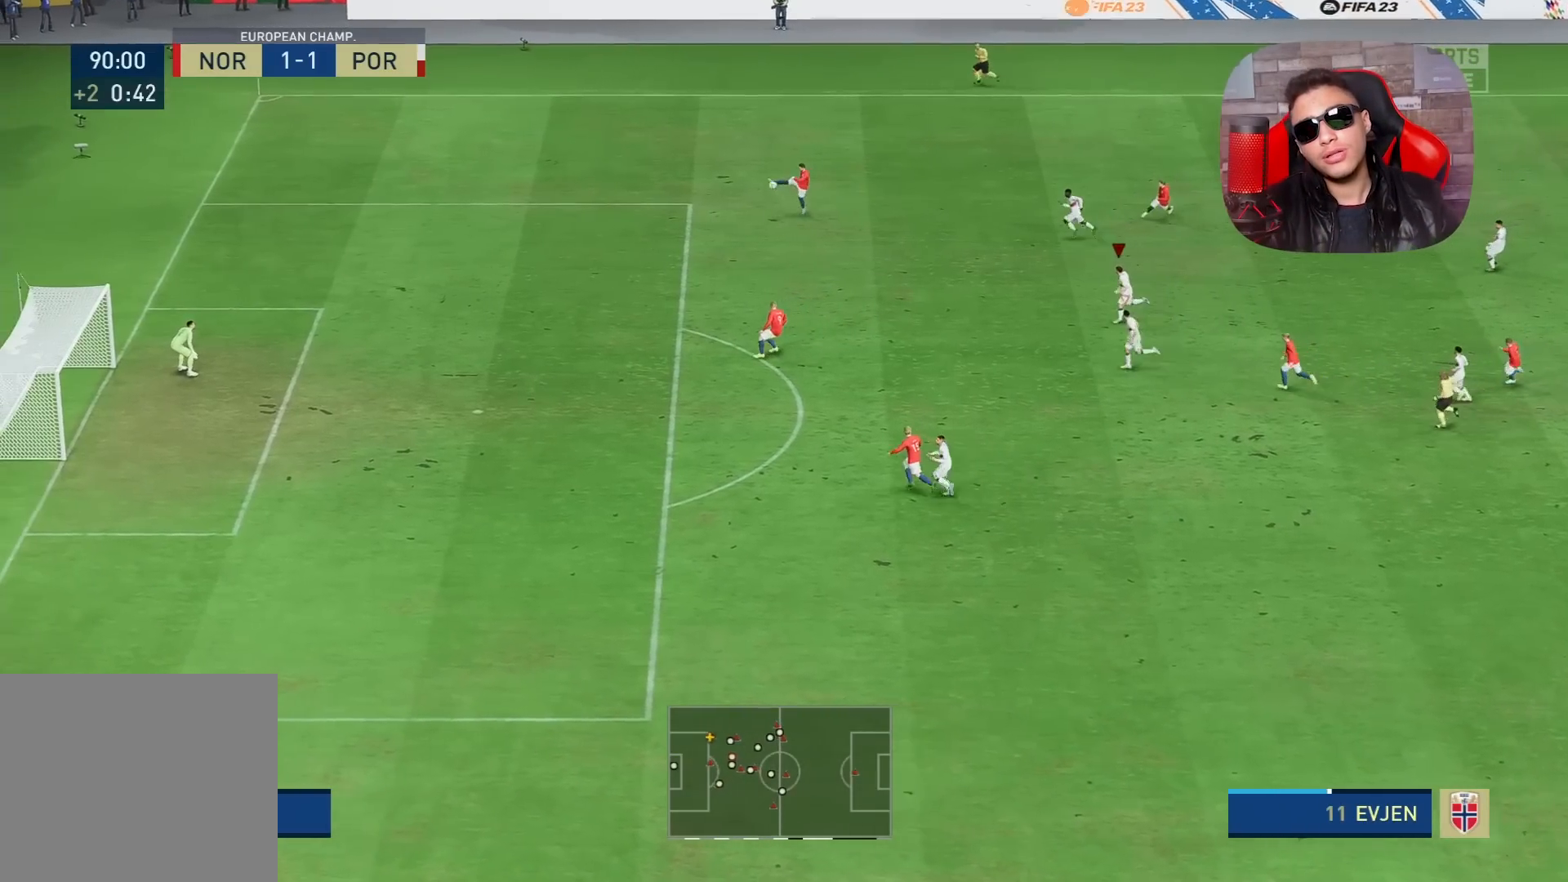
{"buttons": ["R1"], "left_stick": "left", "right_stick": "center", "events": []}
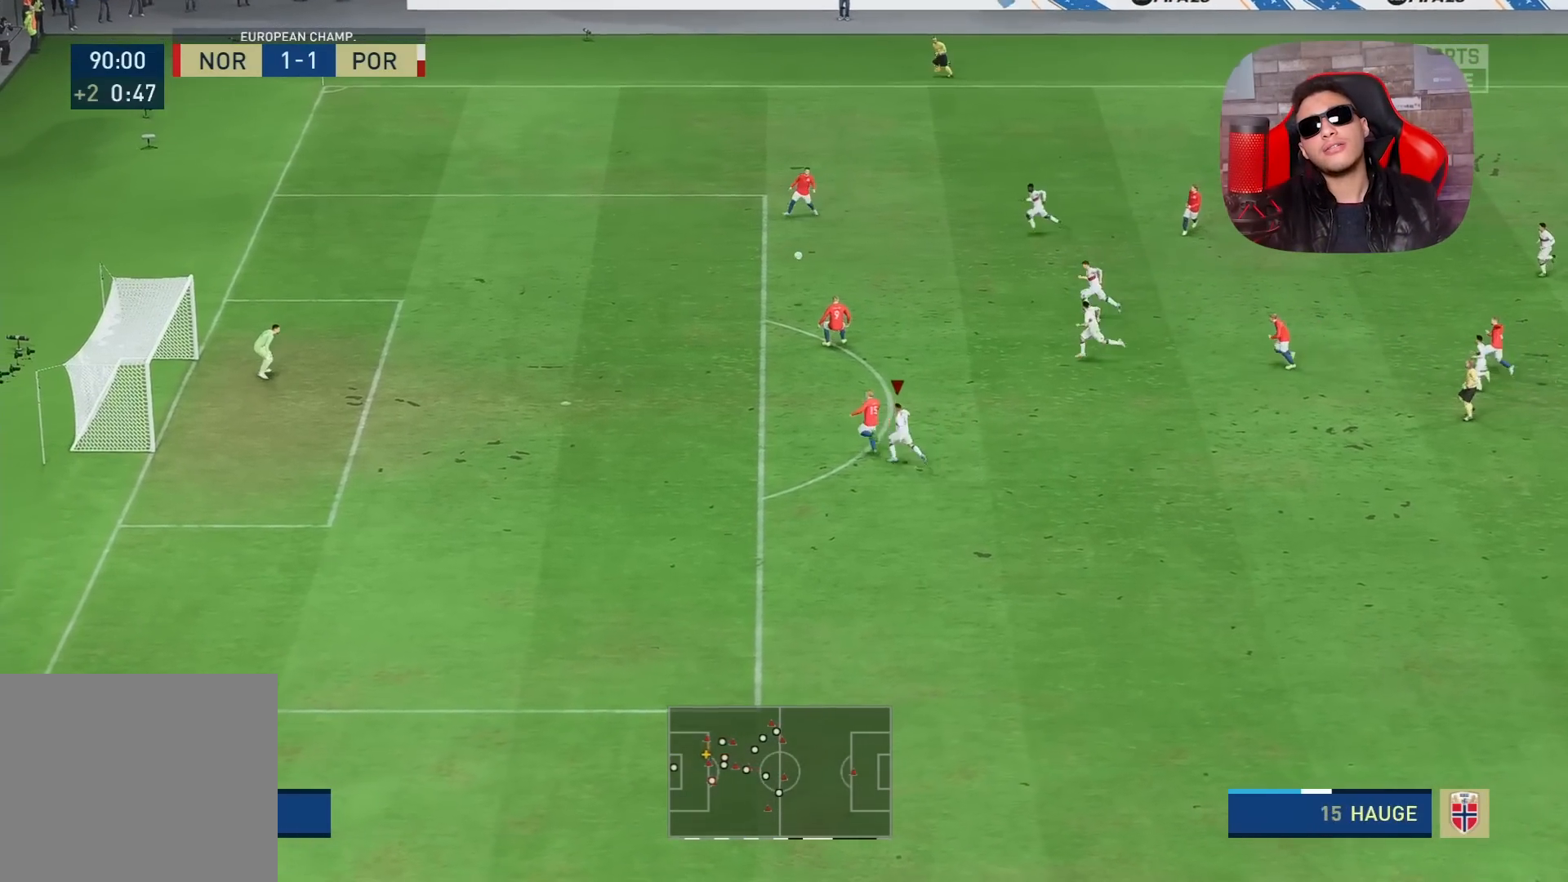
{"buttons": ["R1"], "left_stick": "up-left", "right_stick": "center", "events": [[83, "left_stick", "up-left"]]}
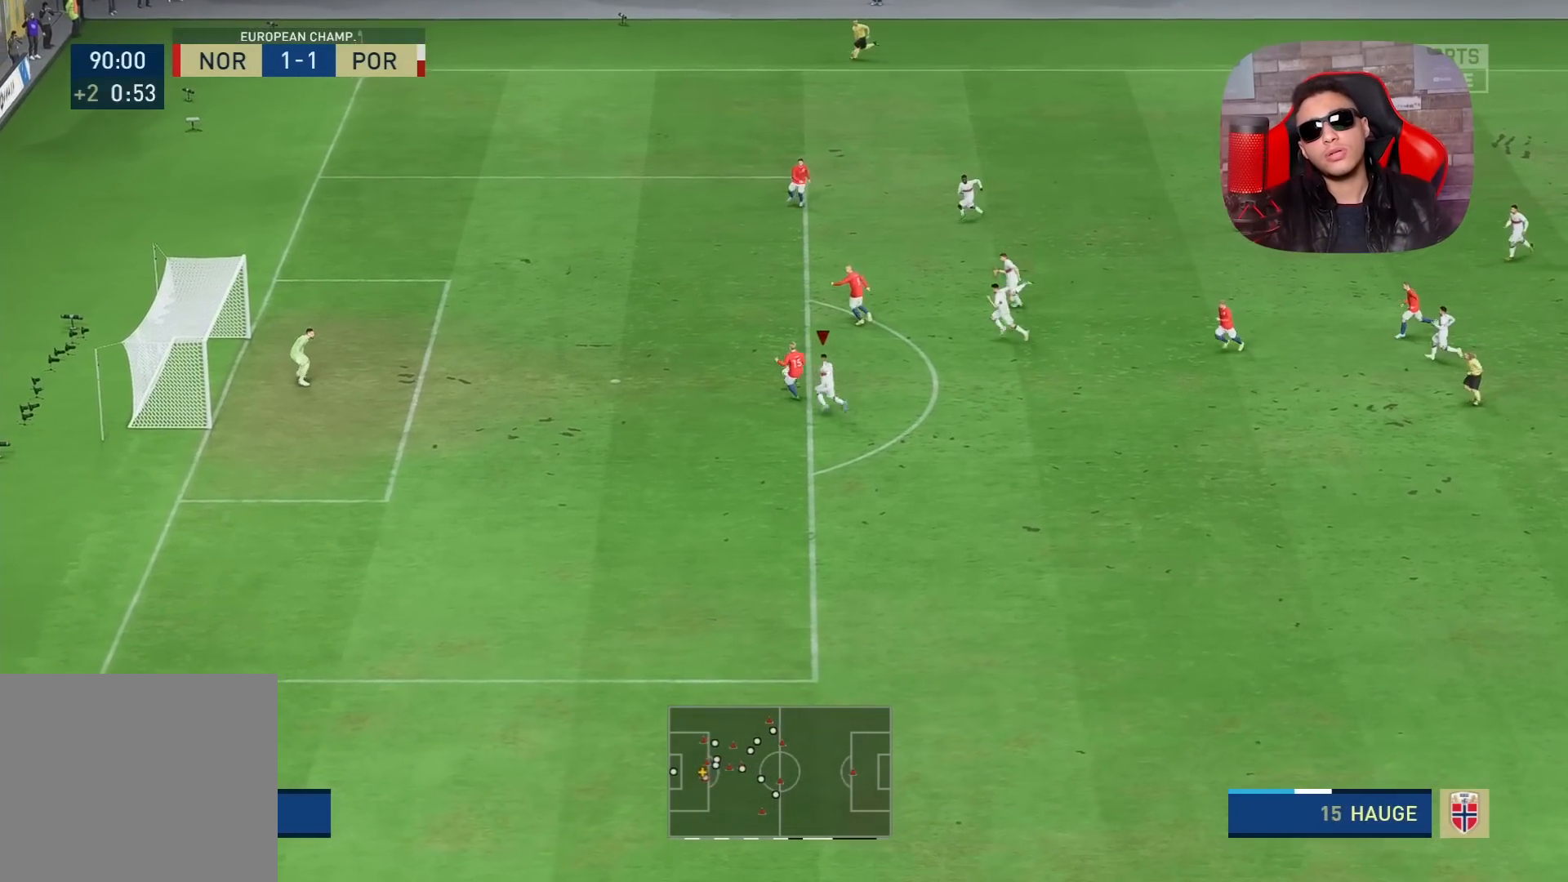
{"buttons": ["TRIANGLE", "R1"], "left_stick": "center", "right_stick": "center", "events": [[217, "TRIANGLE", "down"], [350, "left_stick", "center"]]}
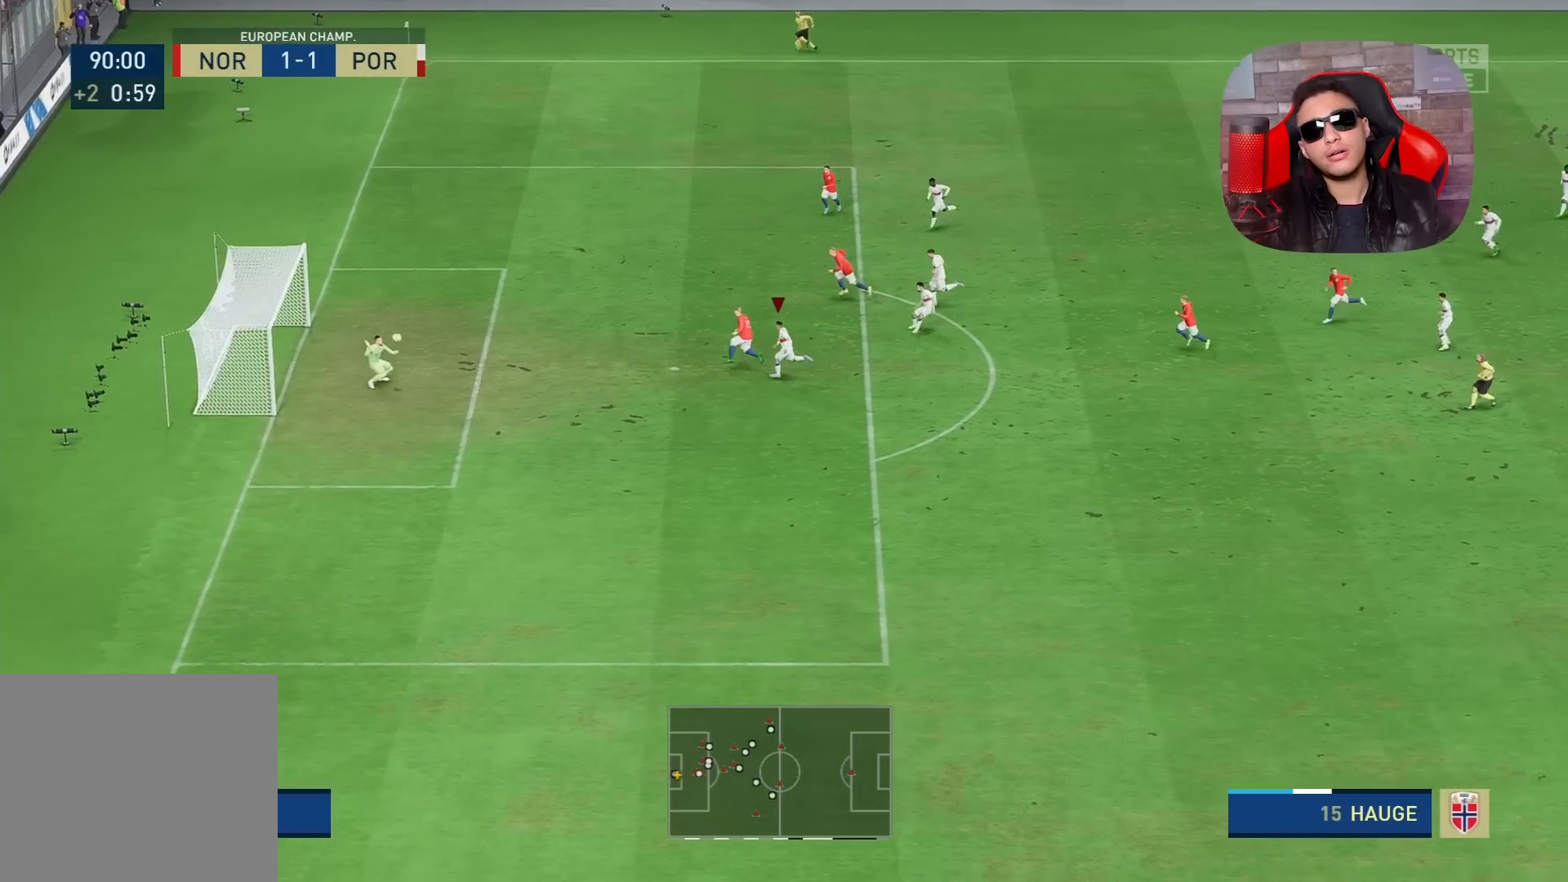
{"buttons": ["R1"], "left_stick": "center", "right_stick": "center", "events": [[183, "TRIANGLE", "up"]]}
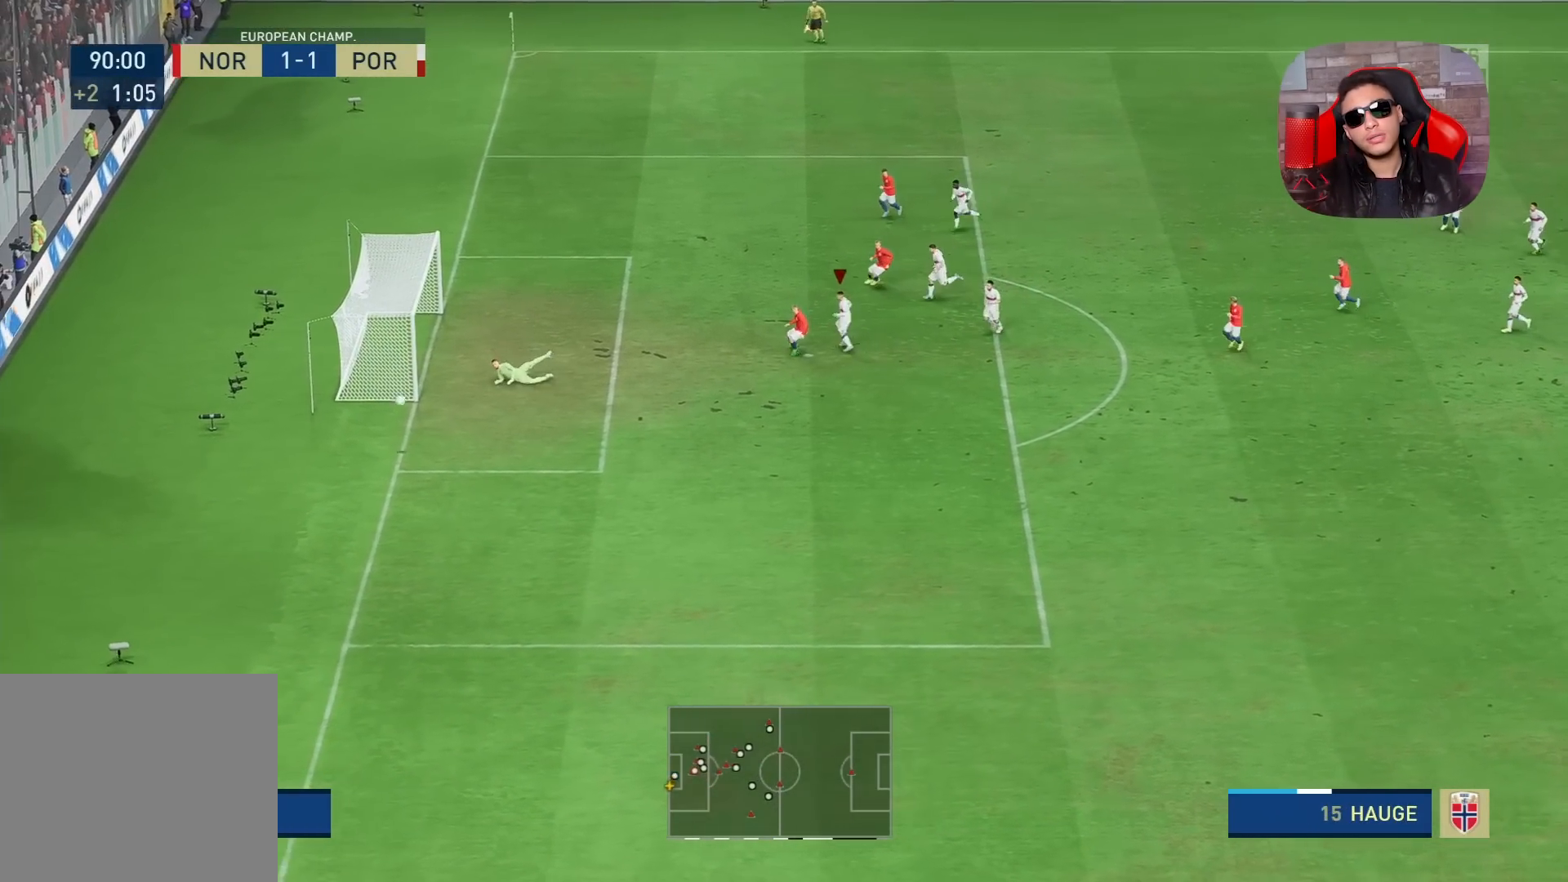
{"buttons": [], "left_stick": "center", "right_stick": "center", "events": [[200, "R1", "up"]]}
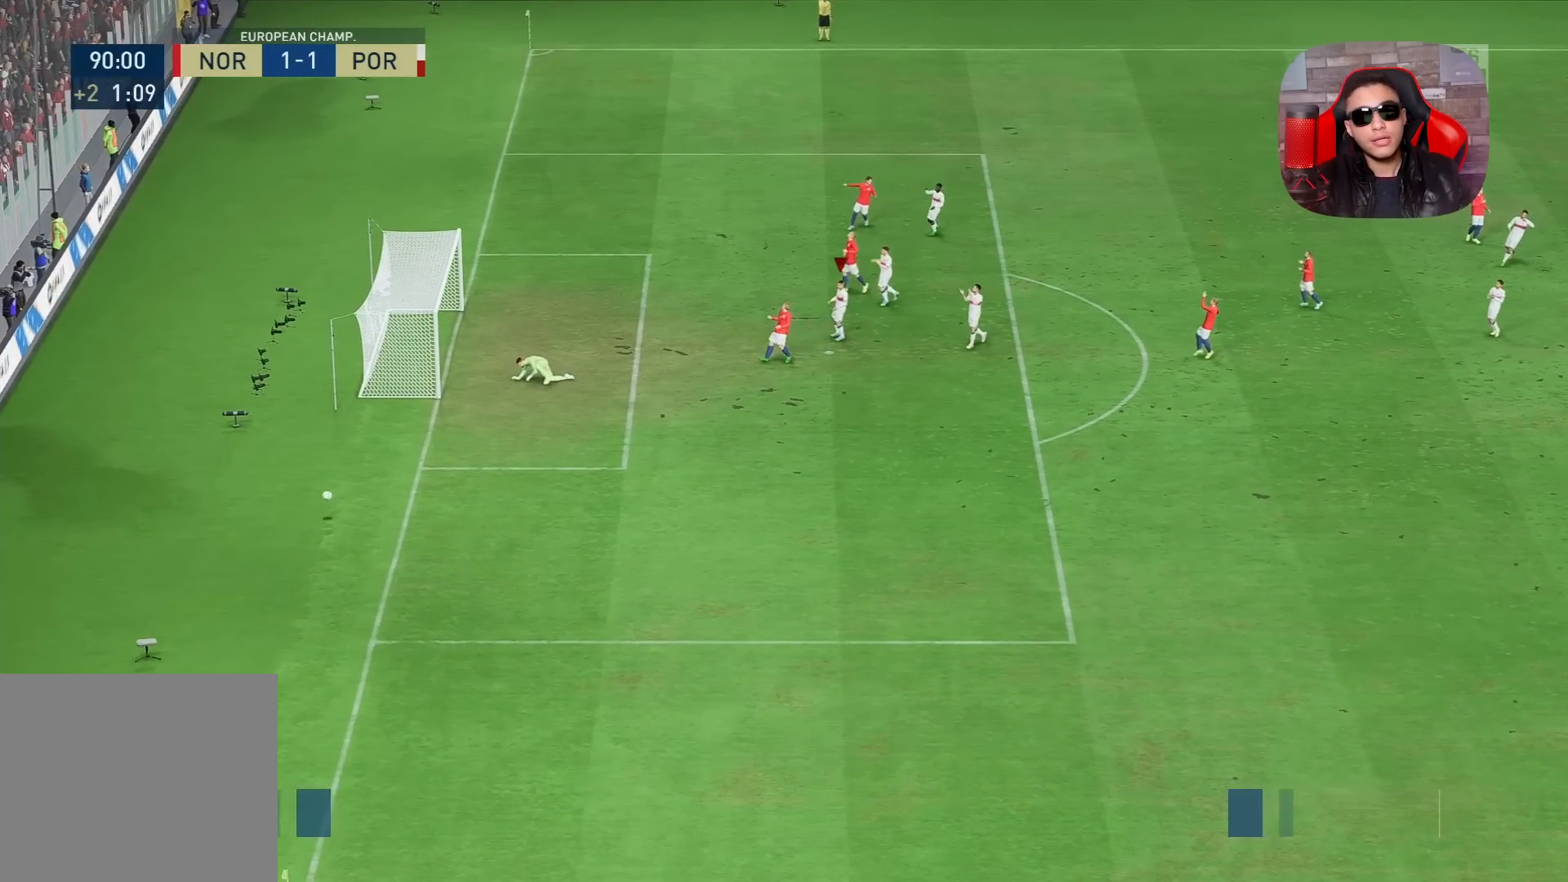
{"buttons": [], "left_stick": "center", "right_stick": "center", "events": []}
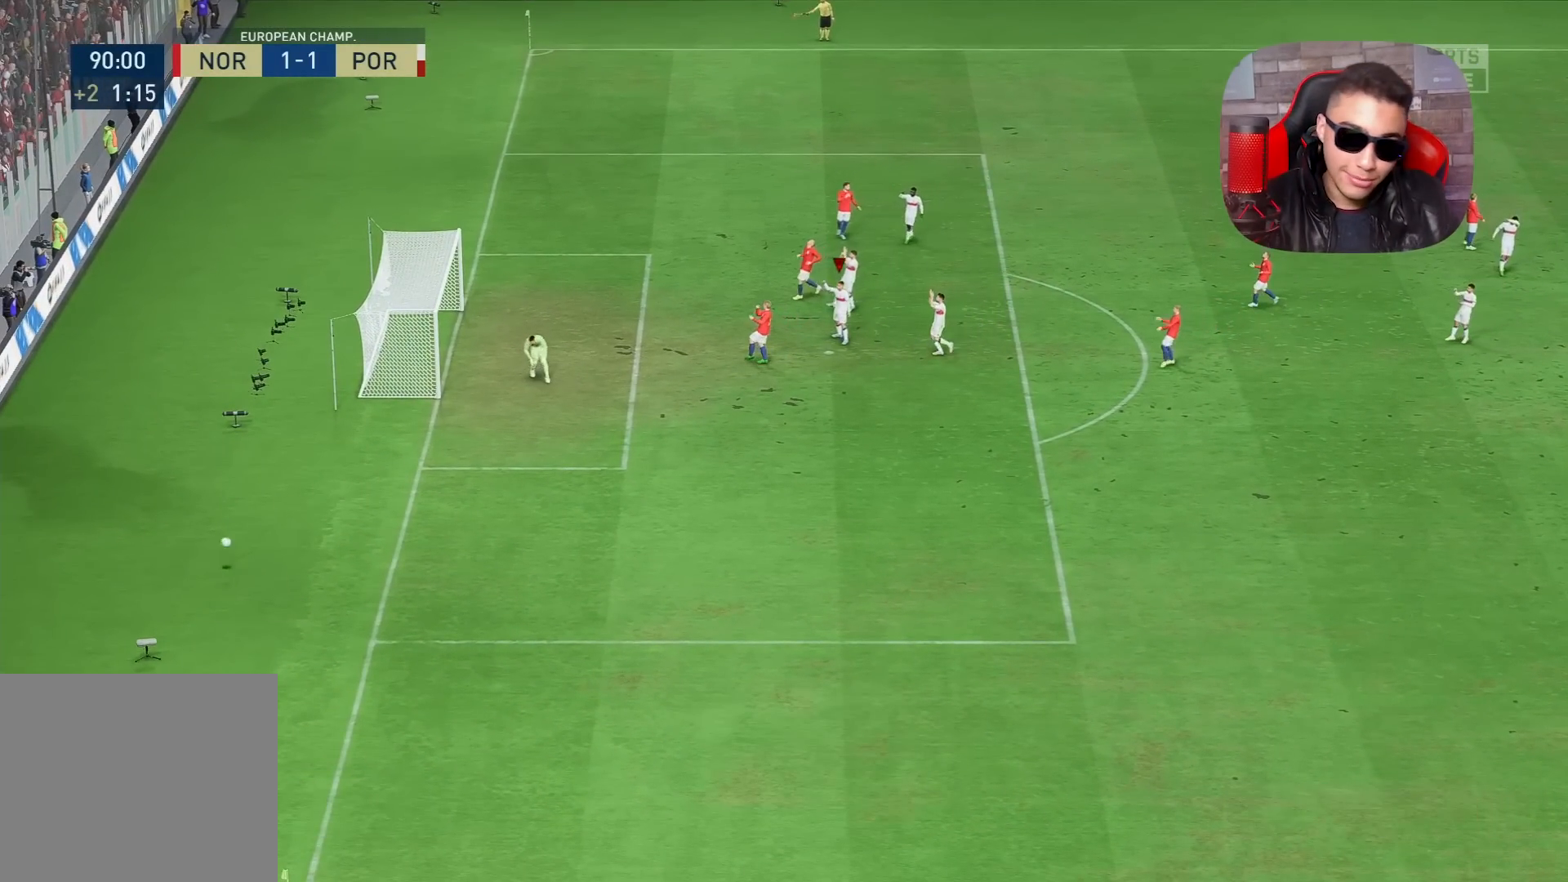
{"buttons": [], "left_stick": "center", "right_stick": "center", "events": []}
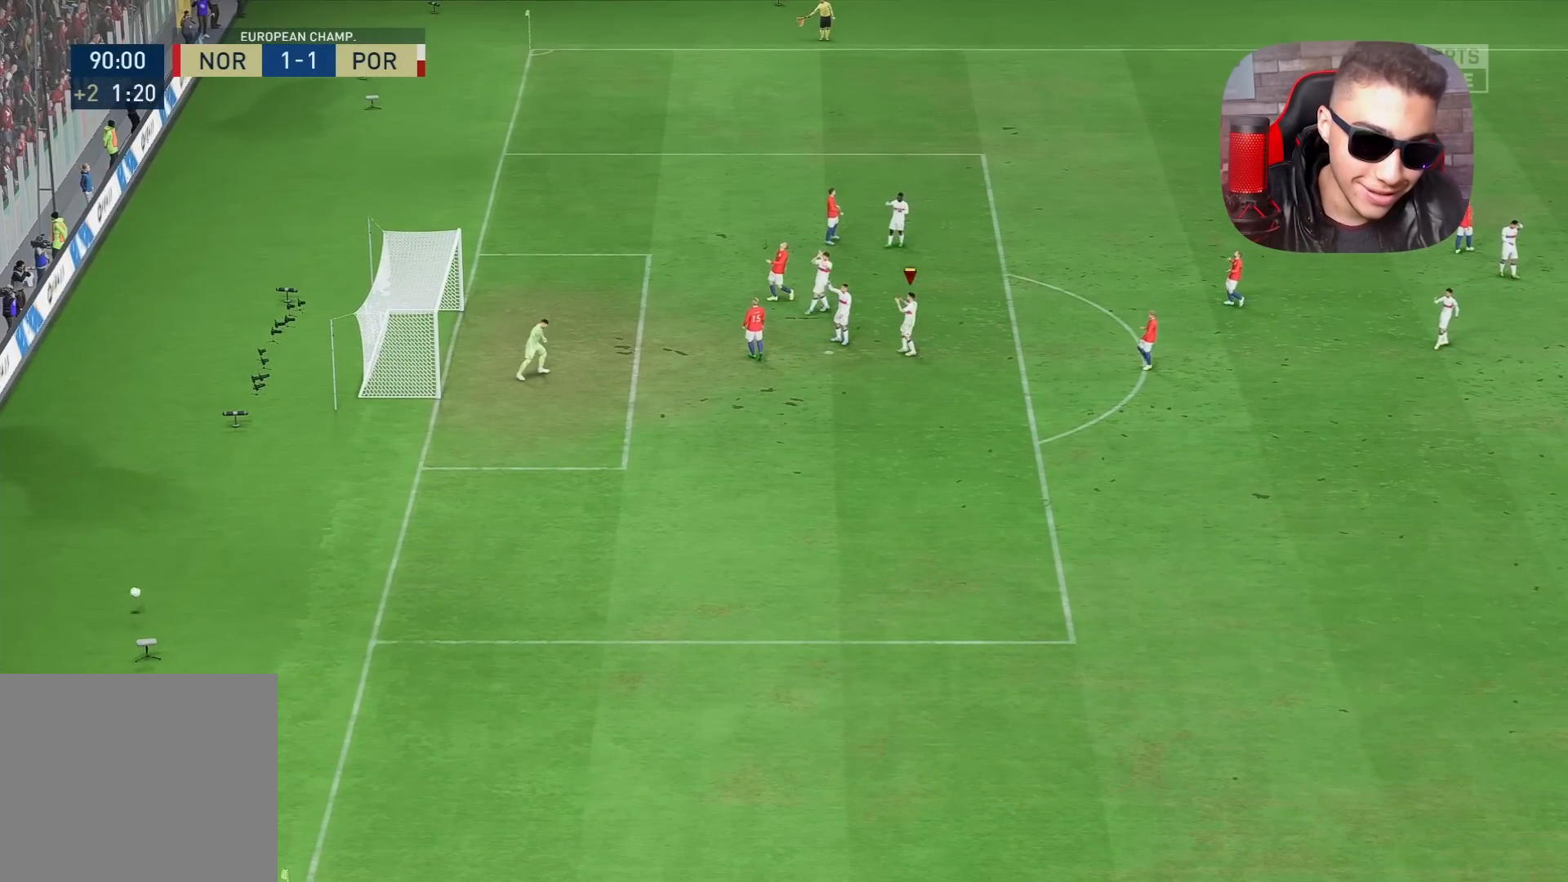
{"buttons": [], "left_stick": "center", "right_stick": "center", "events": []}
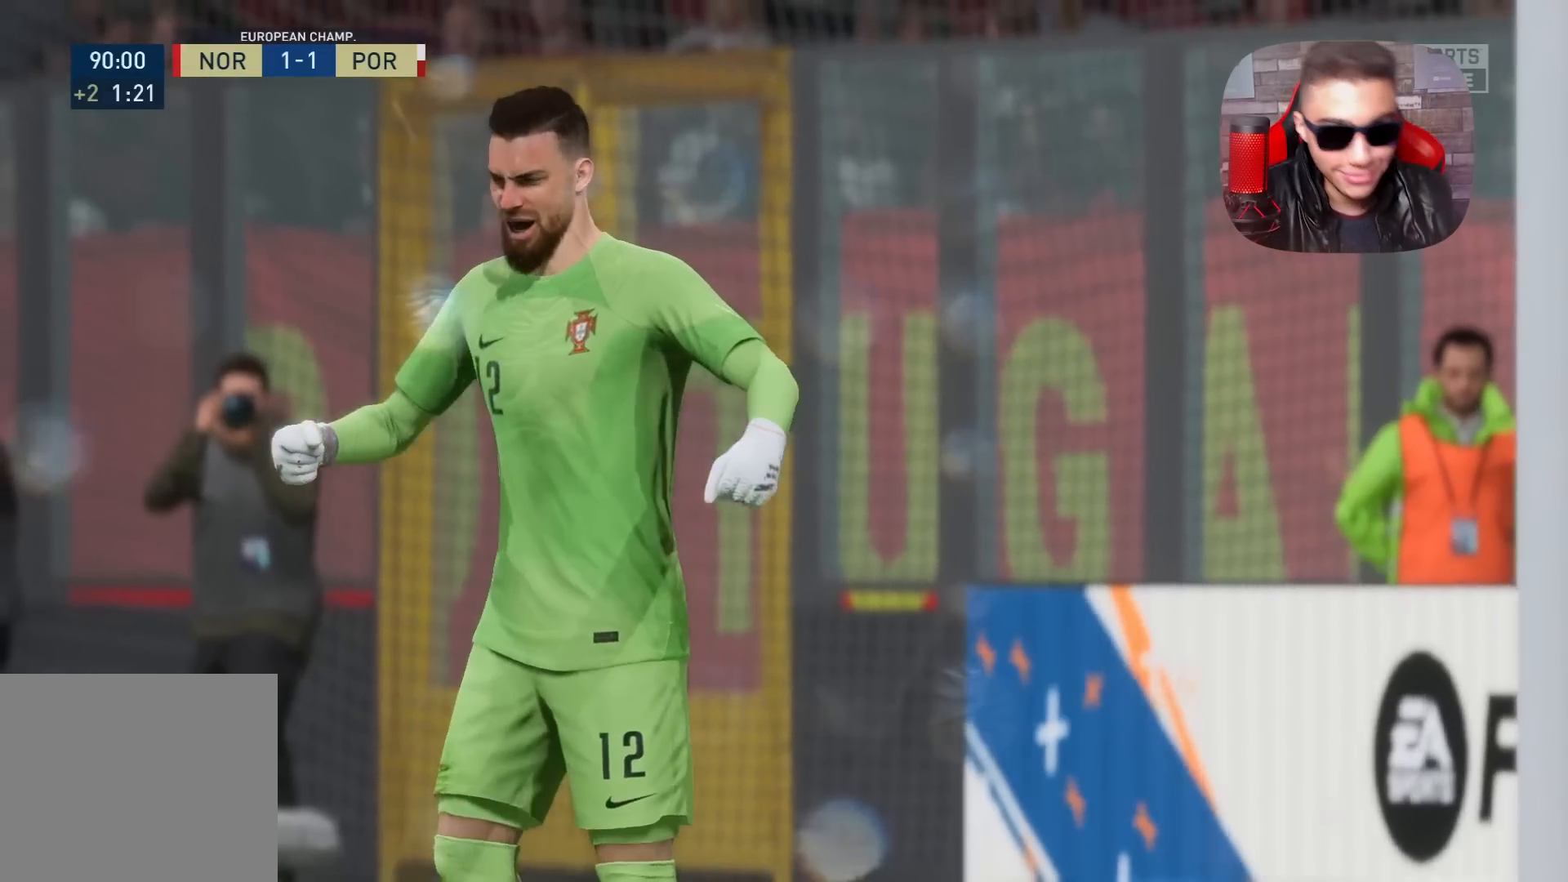
{"buttons": [], "left_stick": "center", "right_stick": "center", "events": []}
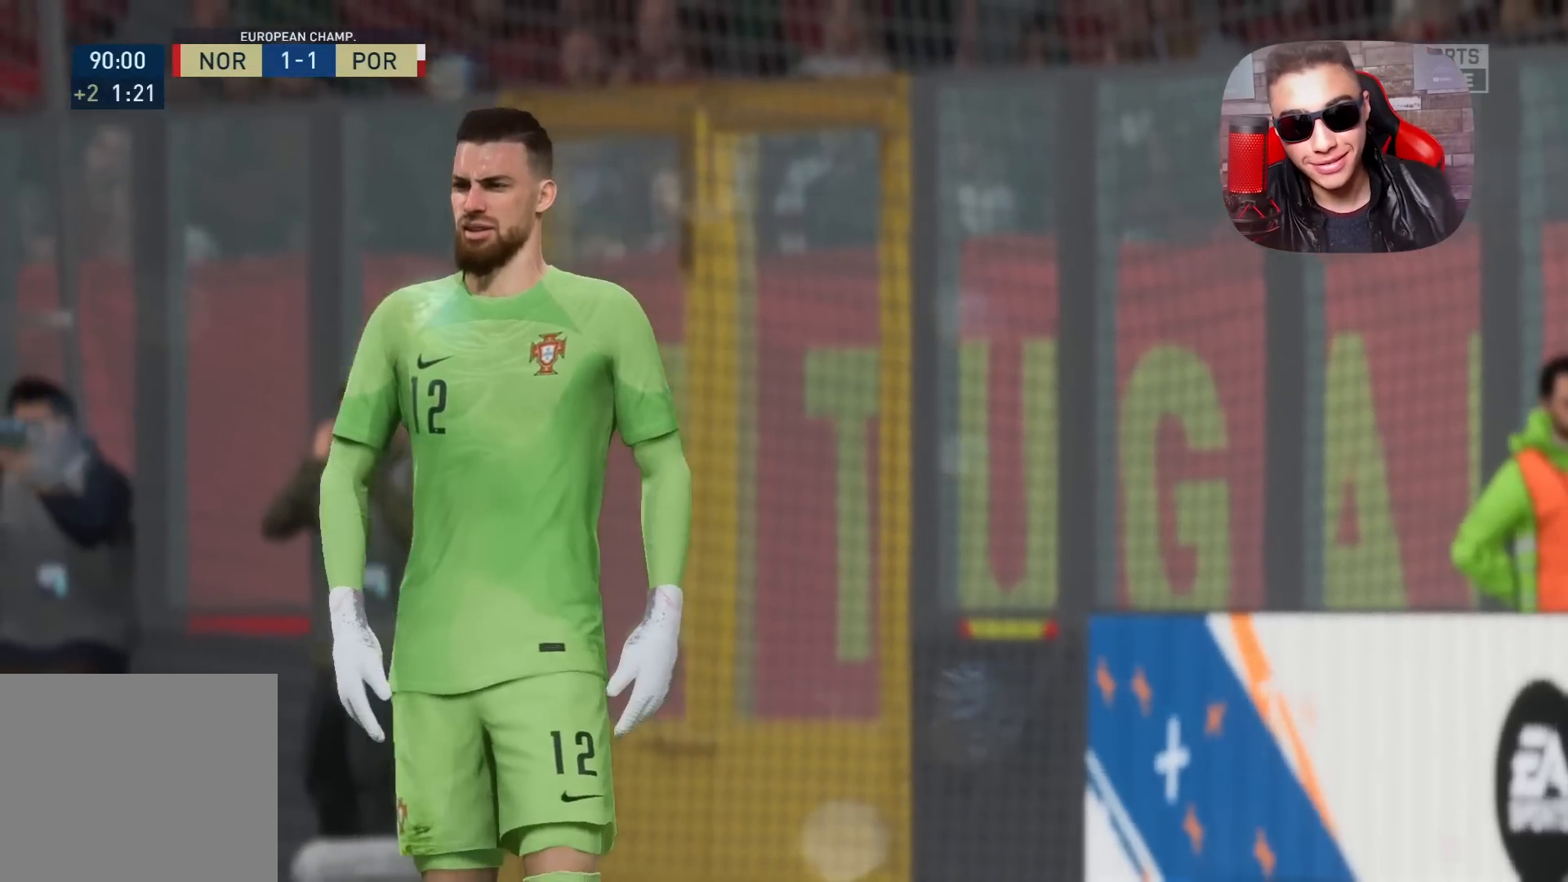
{"buttons": [], "left_stick": "center", "right_stick": "center", "events": [[67, "R1", "down"], [67, "left_stick", "down"], [217, "R1", "up"], [467, "left_stick", "center"]]}
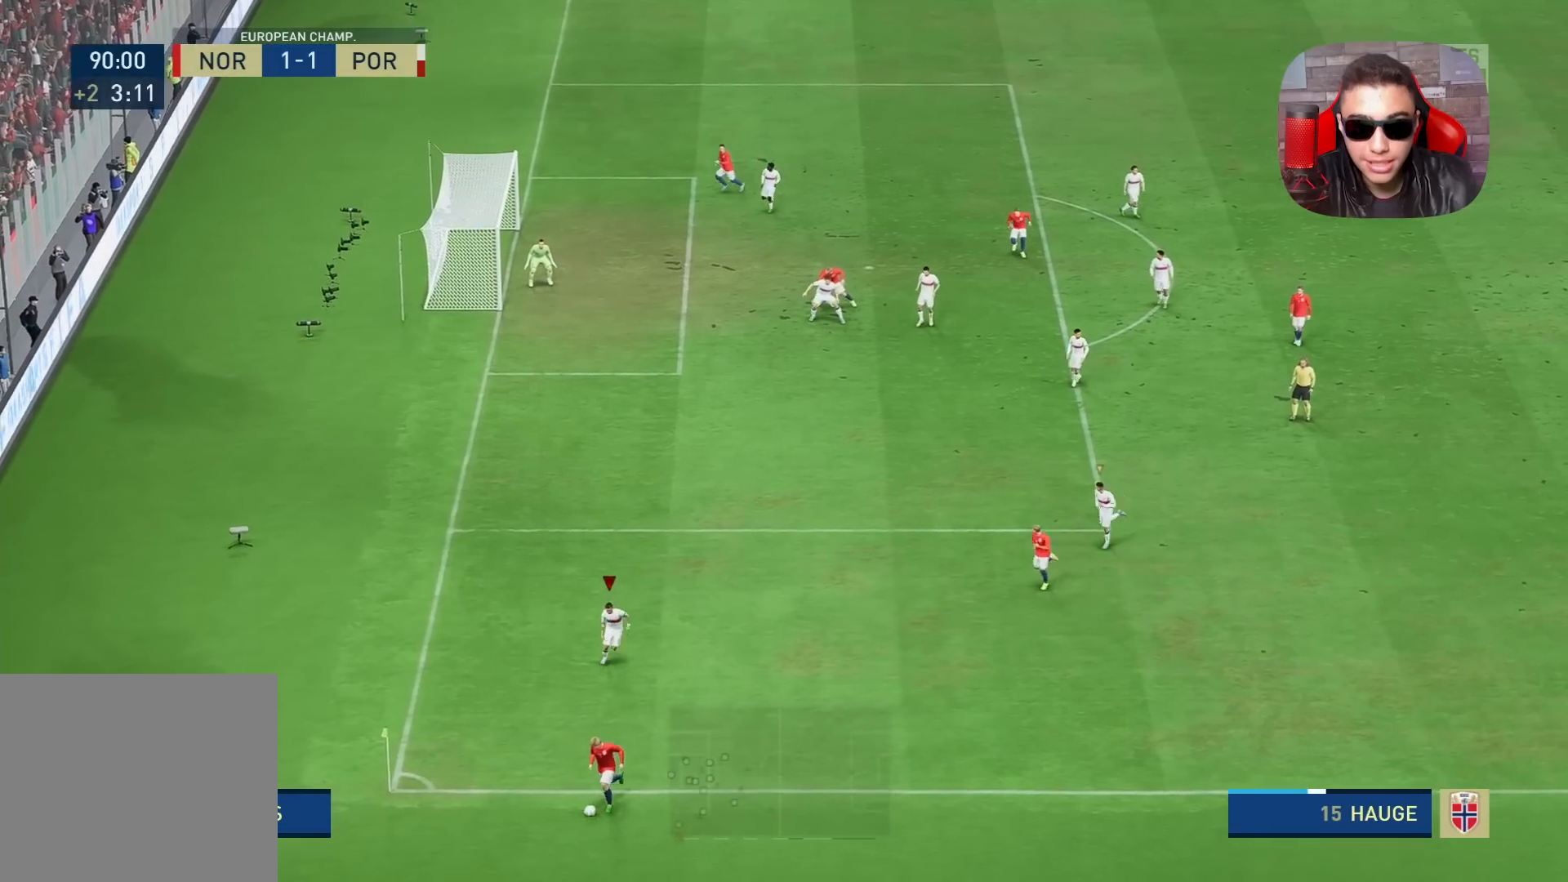
{"buttons": [], "left_stick": "center", "right_stick": "center", "events": []}
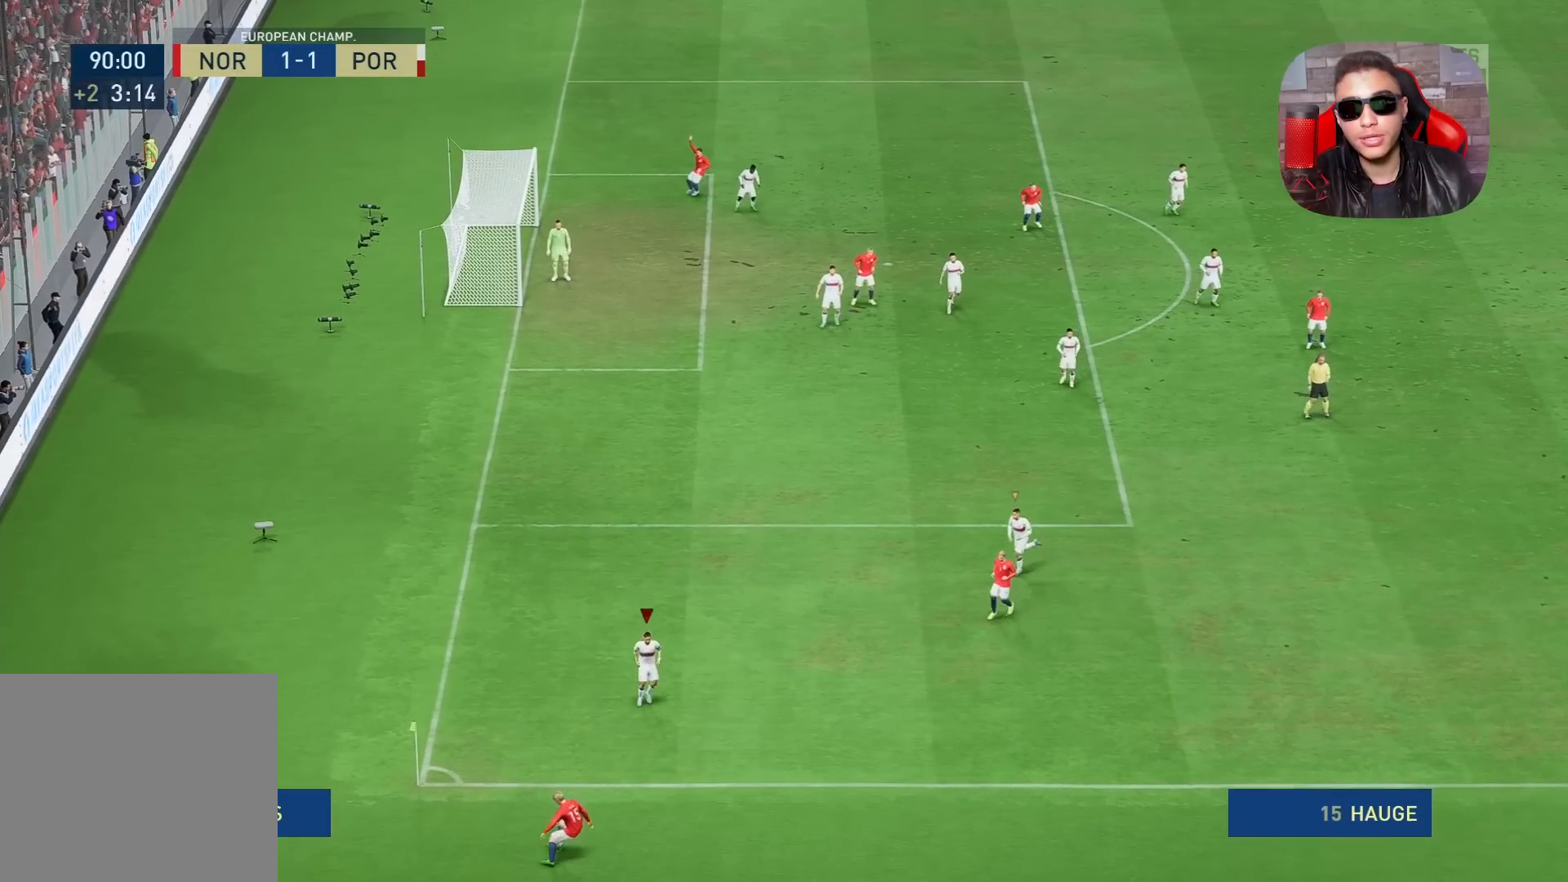
{"buttons": [], "left_stick": "center", "right_stick": "center", "events": []}
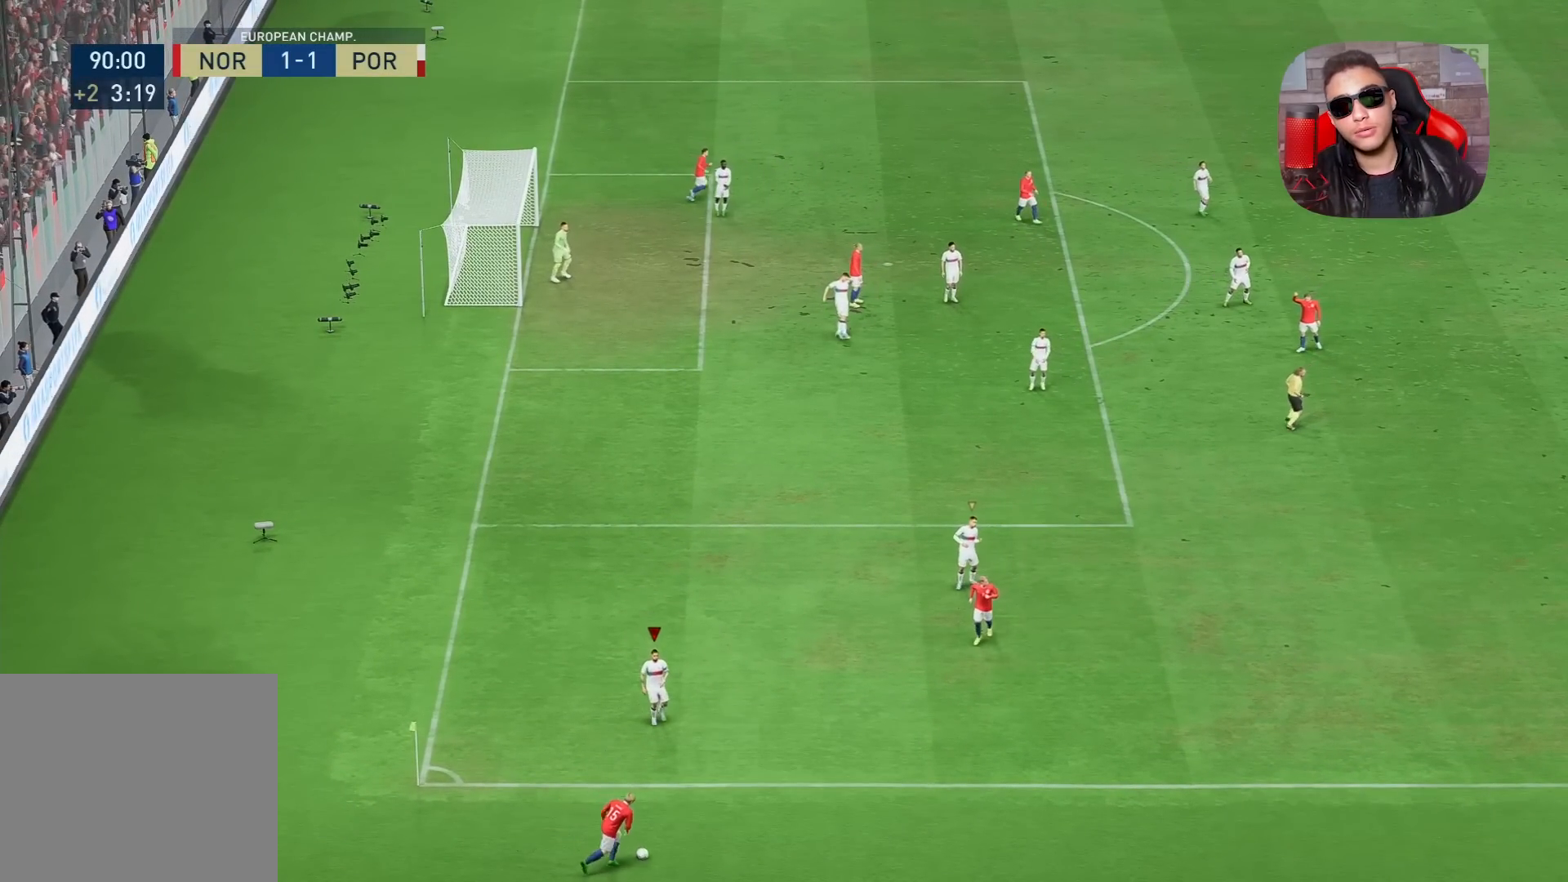
{"buttons": [], "left_stick": "center", "right_stick": "center", "events": []}
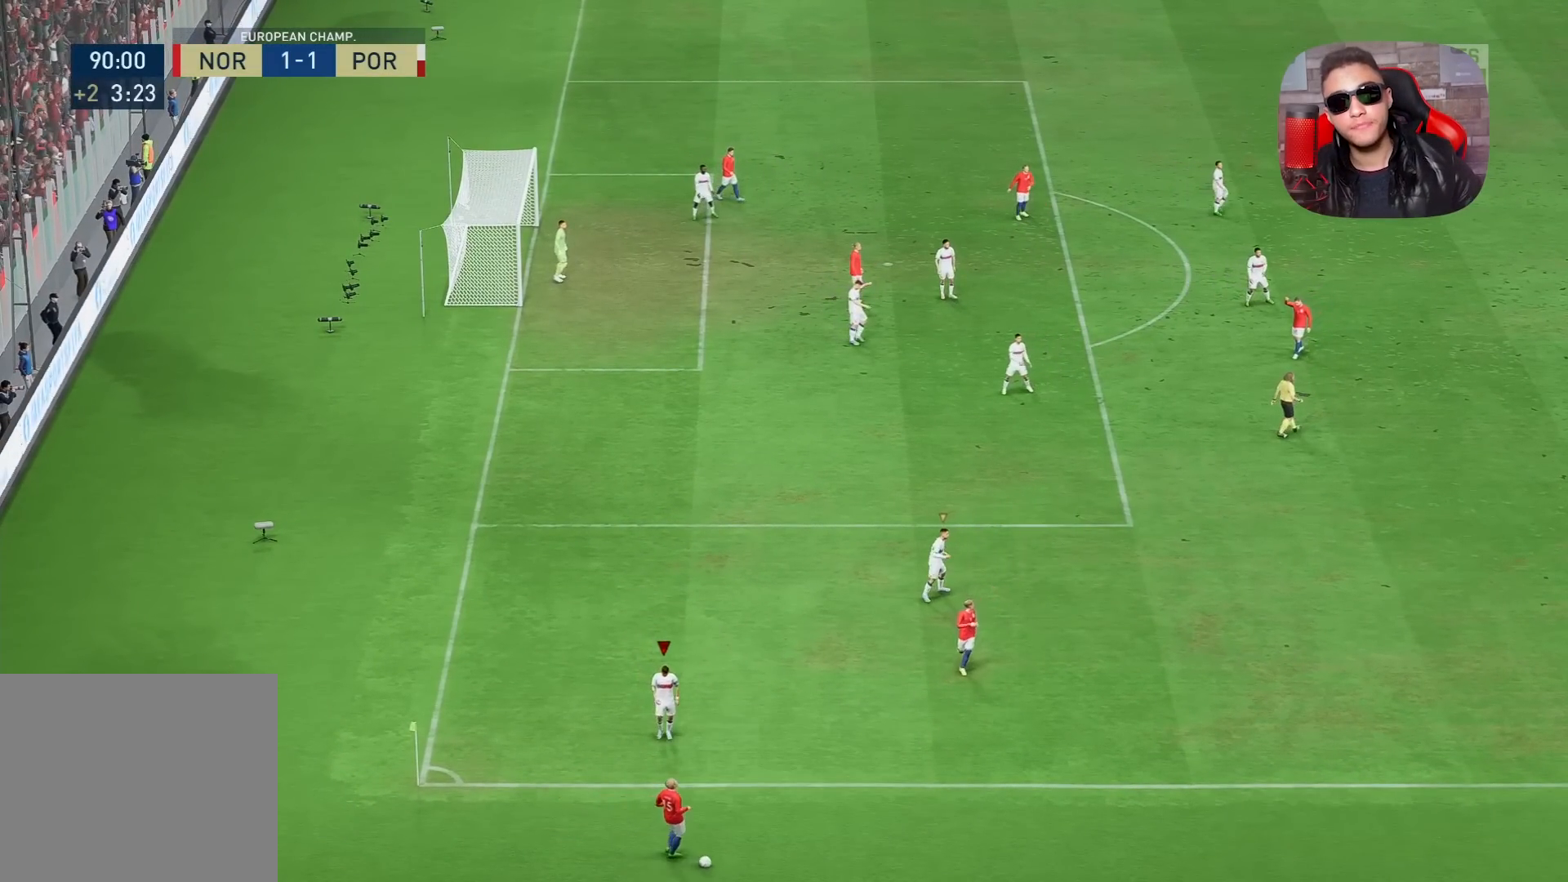
{"buttons": [], "left_stick": "center", "right_stick": "center", "events": []}
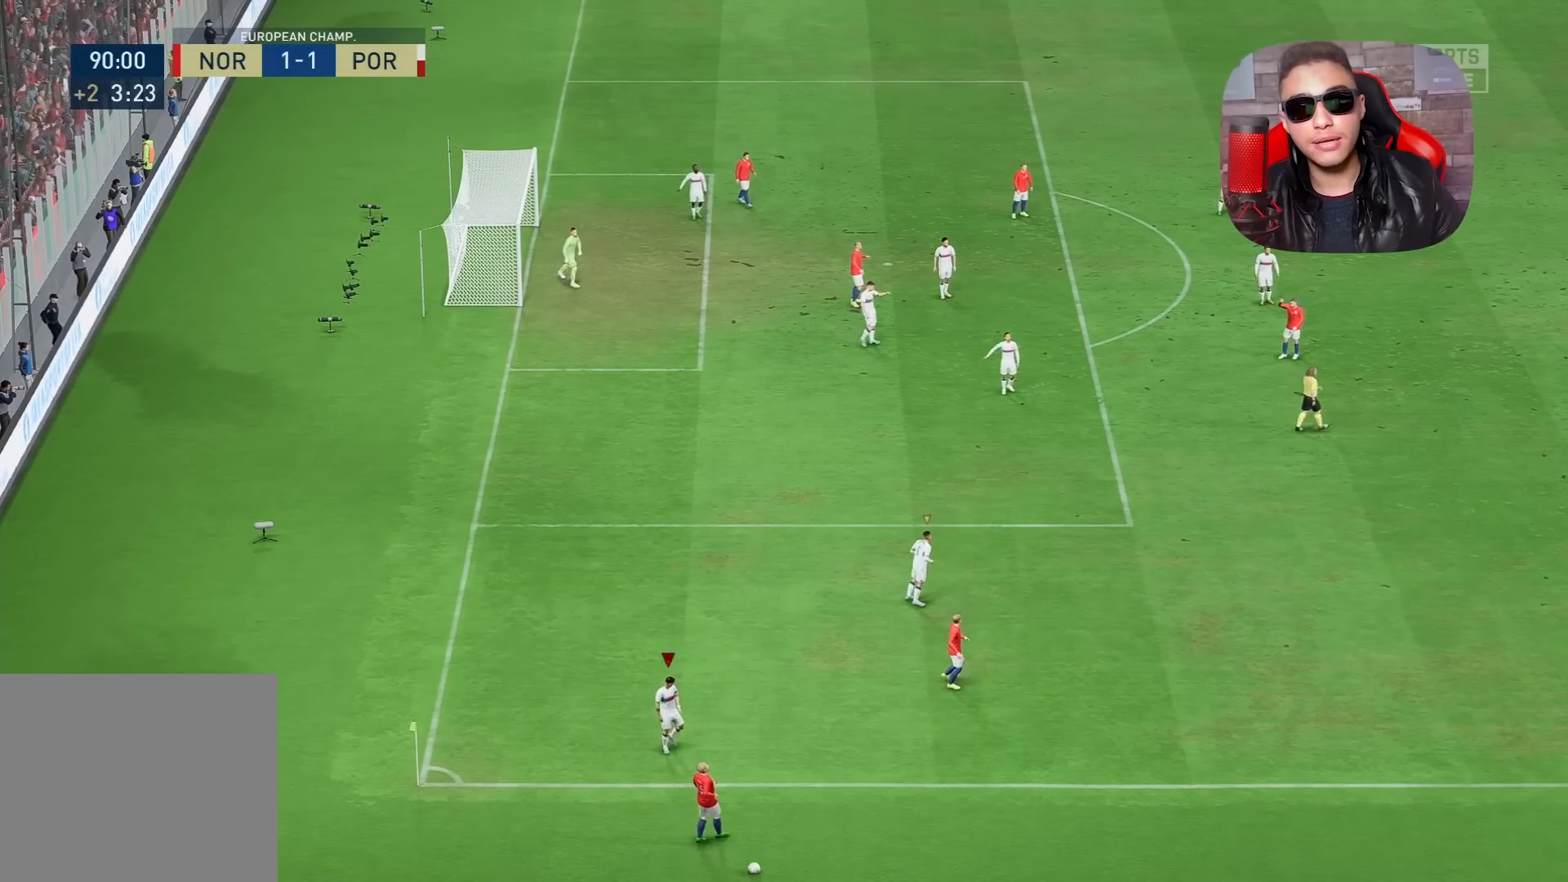
{"buttons": [], "left_stick": "center", "right_stick": "center", "events": []}